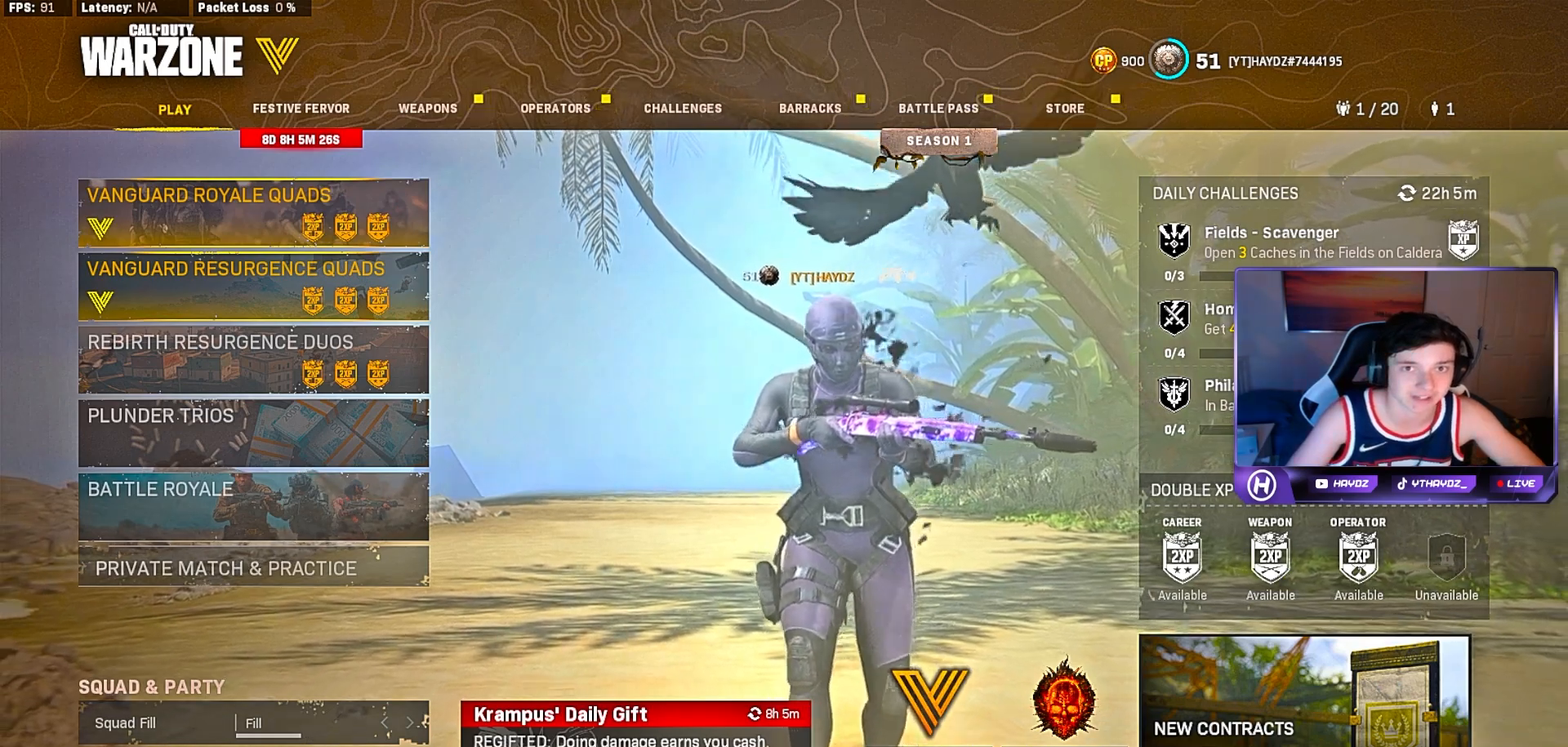
Gameplay with a controller (Xbox layout); each line is a JSON object with the inputs held at the frame after it. "events" lists button and stick changes between this image and that frame as [ms after this image, input, new state], when the widget could be followed in between.
{"buttons": ["L2"], "left_stick": "right", "right_stick": "up-right", "events": [[217, "L2", "down"], [250, "left_stick", "right"], [450, "right_stick", "up-right"]]}
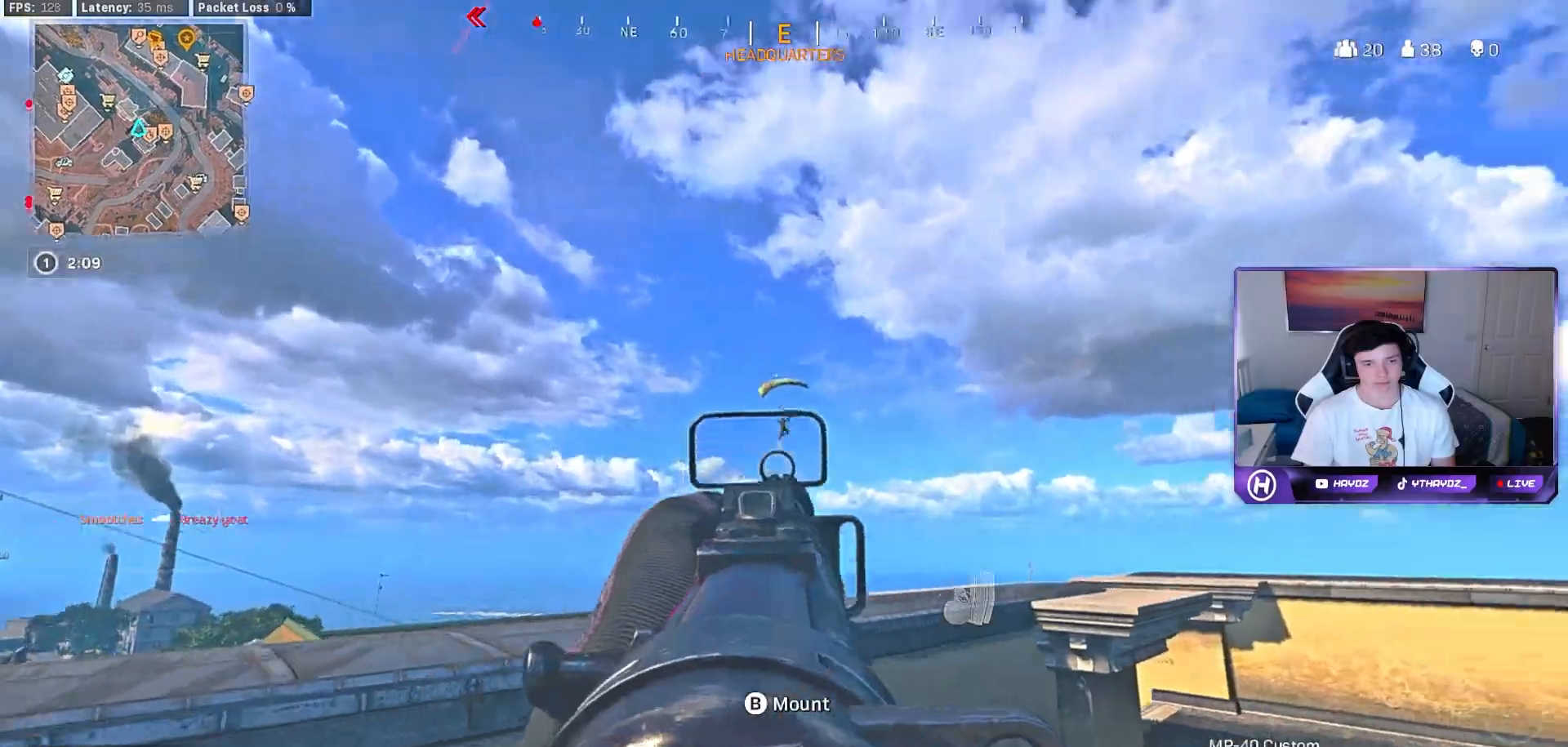
{"buttons": ["L2", "R2"], "left_stick": "right", "right_stick": "down", "events": [[100, "right_stick", "center"], [133, "R2", "down"], [217, "right_stick", "down"]]}
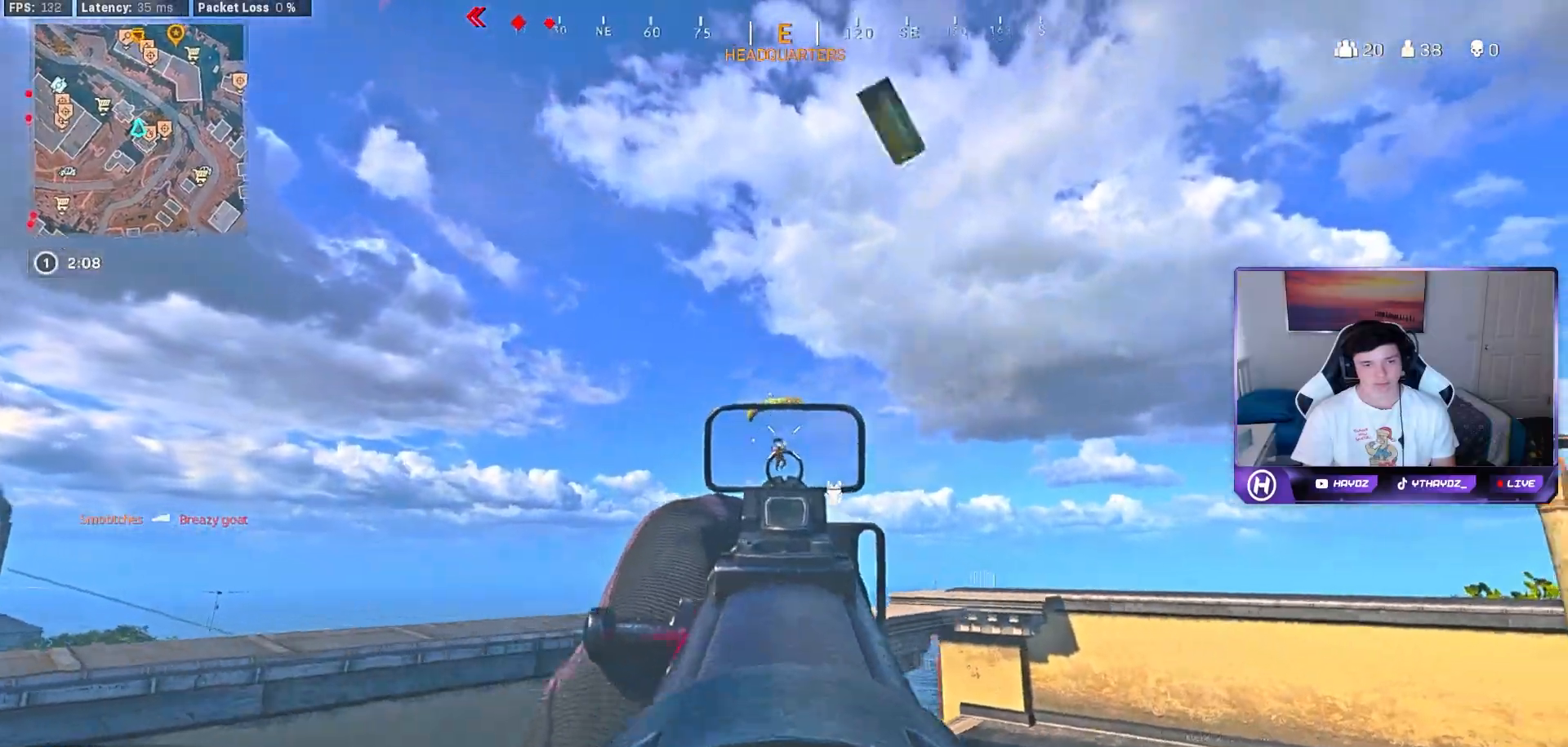
{"buttons": ["L2", "R2"], "left_stick": "up", "right_stick": "down", "events": [[17, "right_stick", "center"], [117, "right_stick", "down"], [383, "right_stick", "center"], [450, "right_stick", "down"], [483, "left_stick", "up"]]}
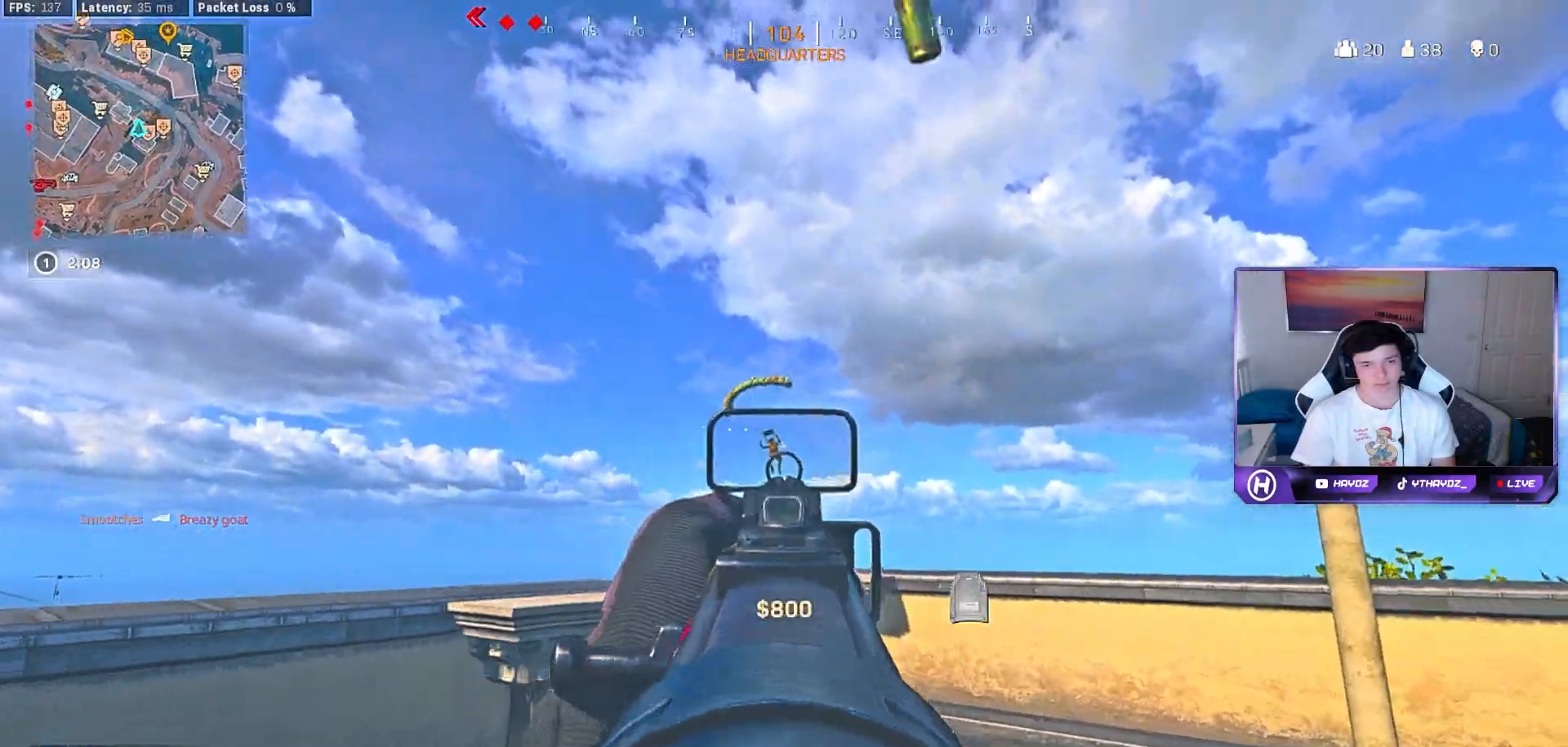
{"buttons": ["L2", "R2"], "left_stick": "up", "right_stick": "down-right", "events": [[483, "right_stick", "down-right"]]}
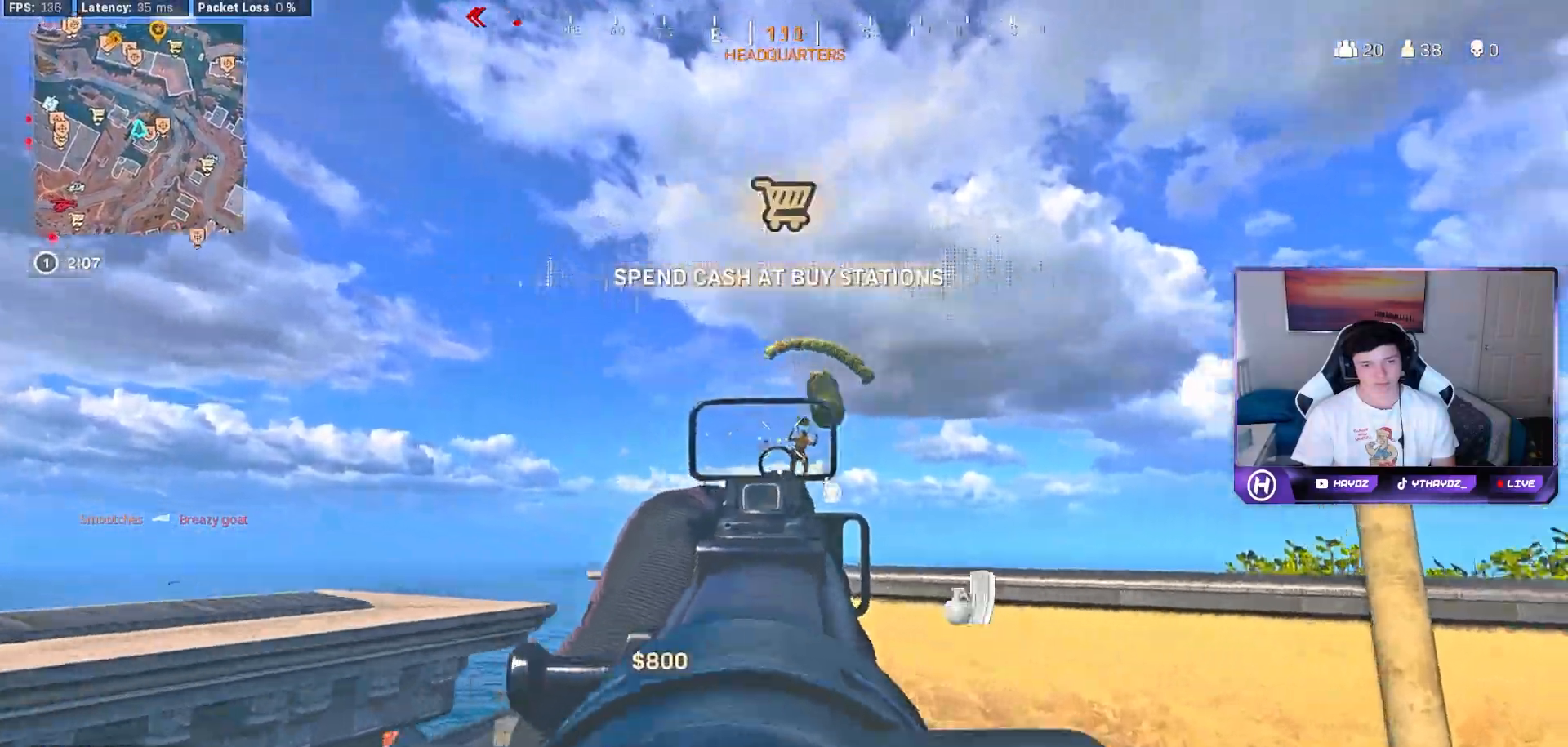
{"buttons": ["L2", "R2"], "left_stick": "up", "right_stick": "right", "events": [[500, "right_stick", "right"]]}
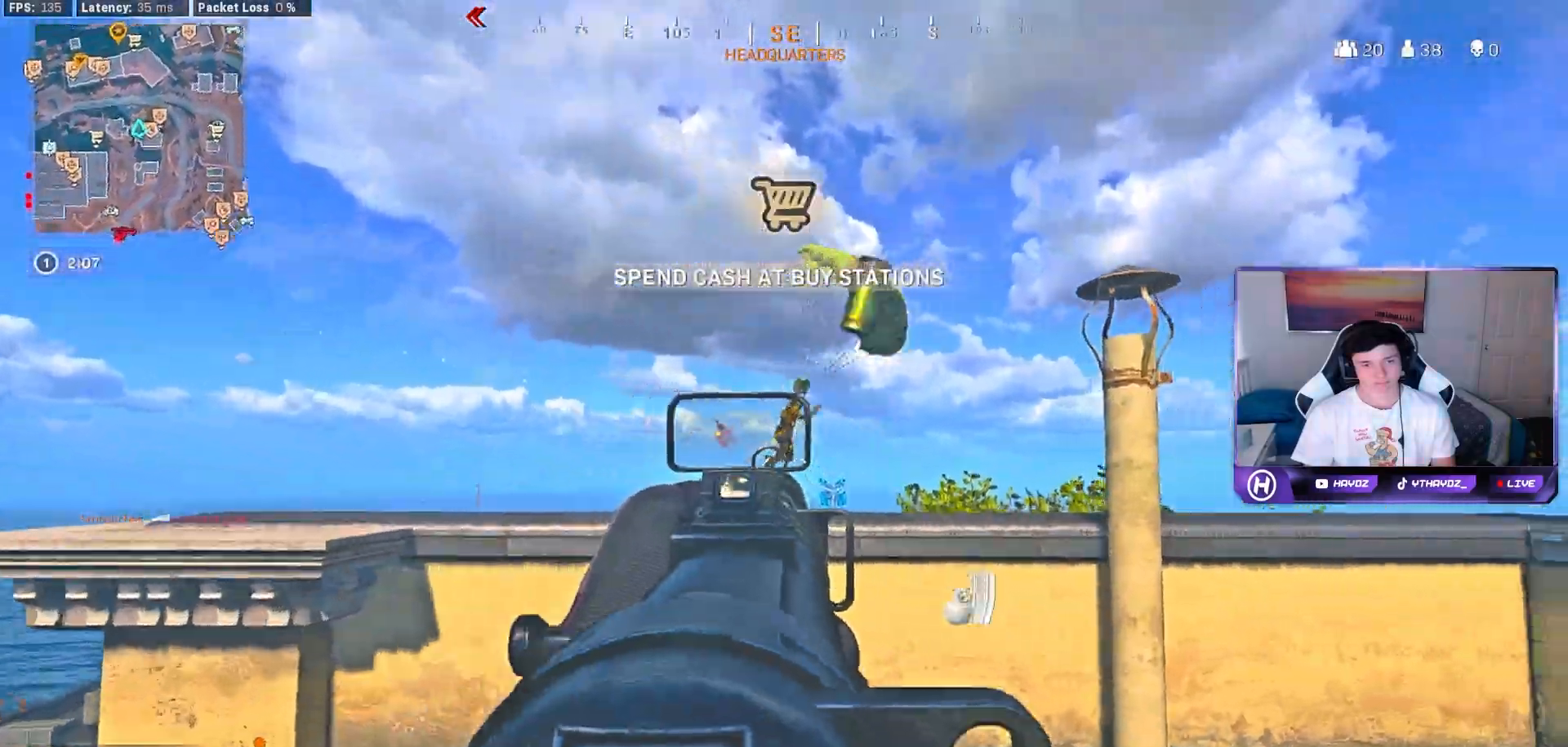
{"buttons": [], "left_stick": "up-left", "right_stick": "down-right", "events": [[317, "left_stick", "left"], [350, "right_stick", "center"], [367, "L2", "up"], [367, "left_stick", "down-left"], [383, "R2", "up"], [483, "left_stick", "up-left"], [483, "right_stick", "down-right"]]}
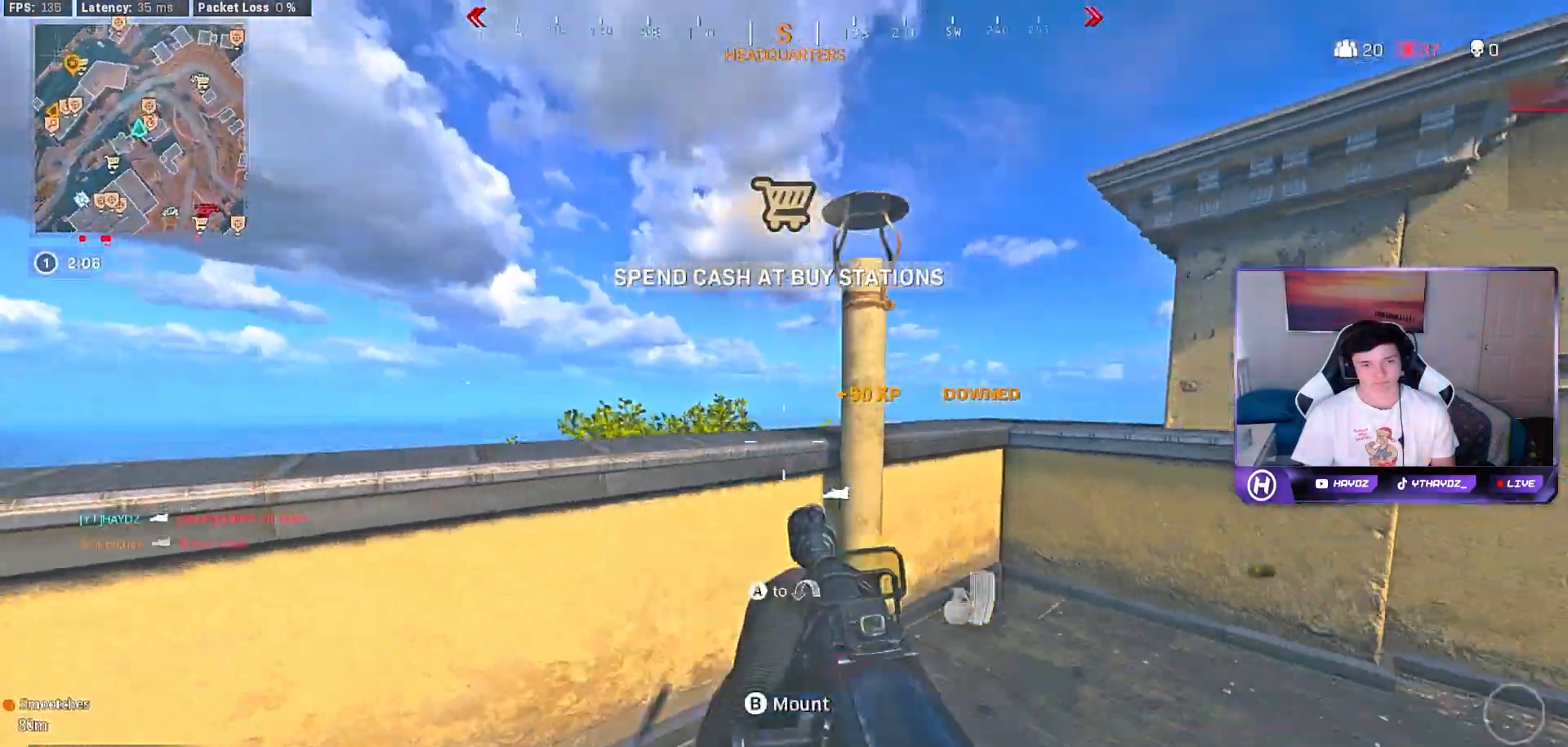
{"buttons": [], "left_stick": "up-left", "right_stick": "center", "events": [[67, "L3", "down"], [67, "left_stick", "up"], [83, "right_stick", "center"], [167, "A", "down"], [167, "L3", "up"], [250, "A", "up"], [283, "L3", "down"], [317, "A", "down"], [367, "L3", "up"], [417, "A", "up"], [500, "left_stick", "up-left"]]}
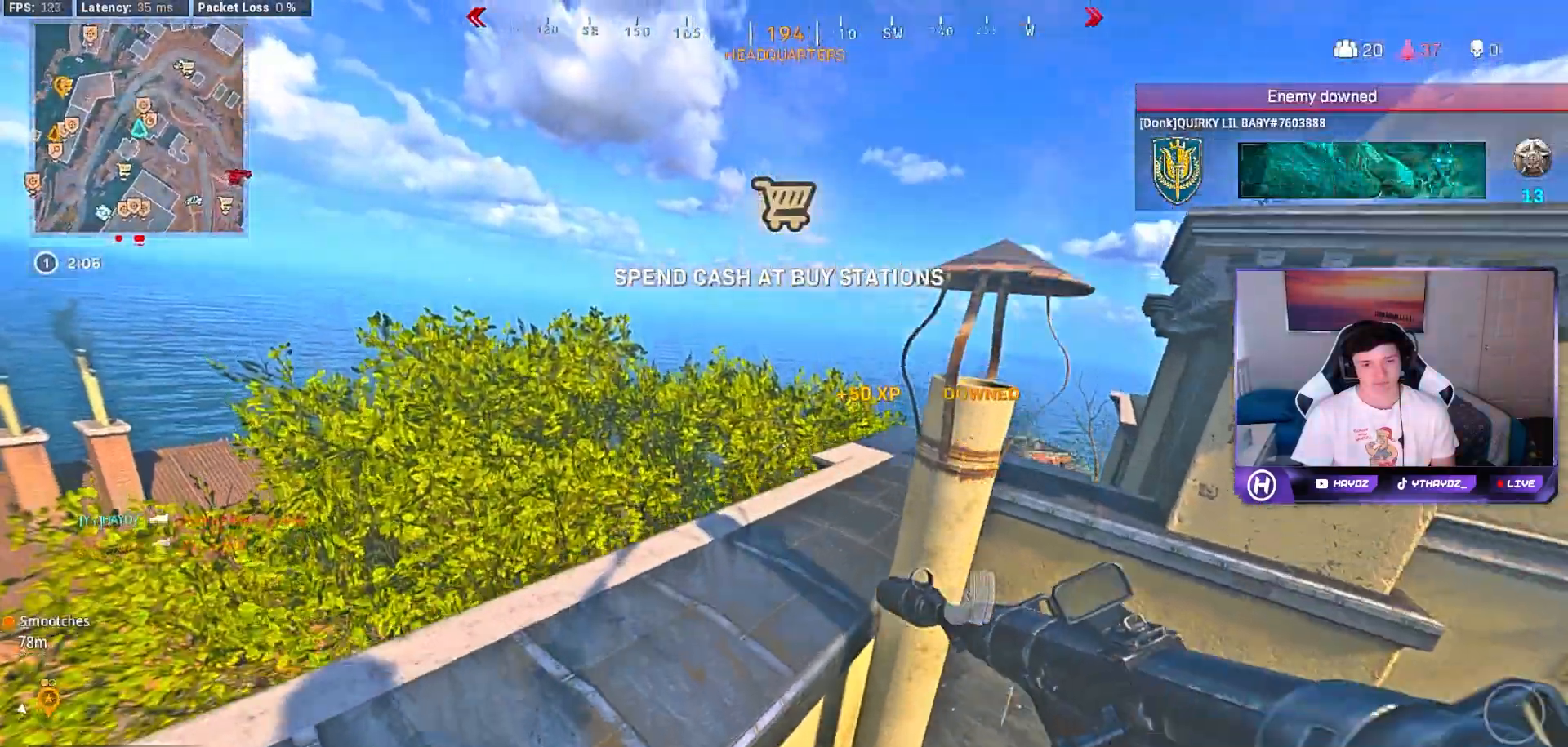
{"buttons": [], "left_stick": "up-right", "right_stick": "down-right", "events": [[50, "L3", "down"], [100, "L3", "up"], [100, "right_stick", "down-right"], [200, "left_stick", "up"], [300, "L3", "down"], [383, "L3", "up"], [450, "left_stick", "up-right"]]}
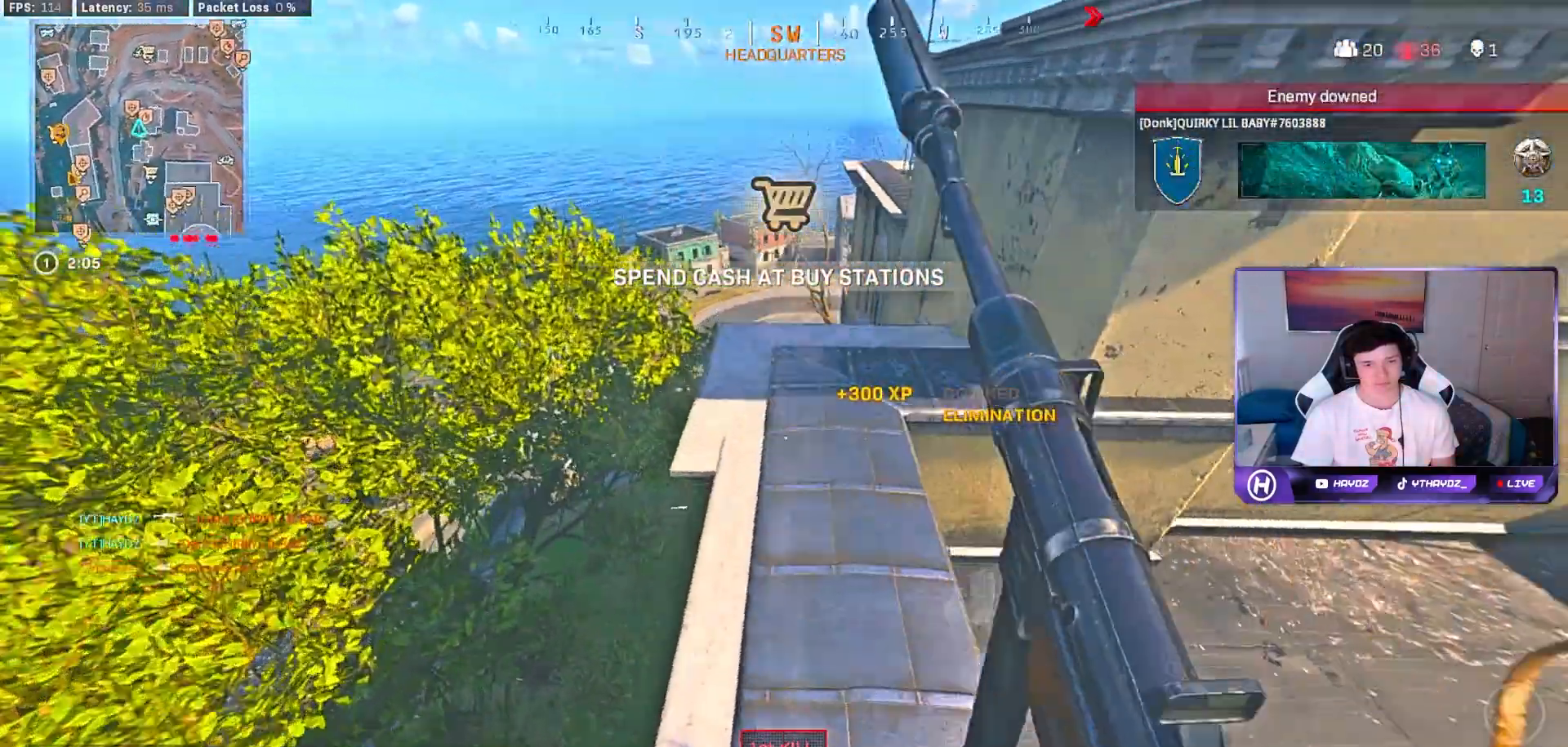
{"buttons": [], "left_stick": "up-right", "right_stick": "left", "events": [[50, "left_stick", "down-right"], [67, "right_stick", "up-right"], [150, "left_stick", "down"], [300, "left_stick", "up-right"], [300, "right_stick", "center"], [500, "right_stick", "left"]]}
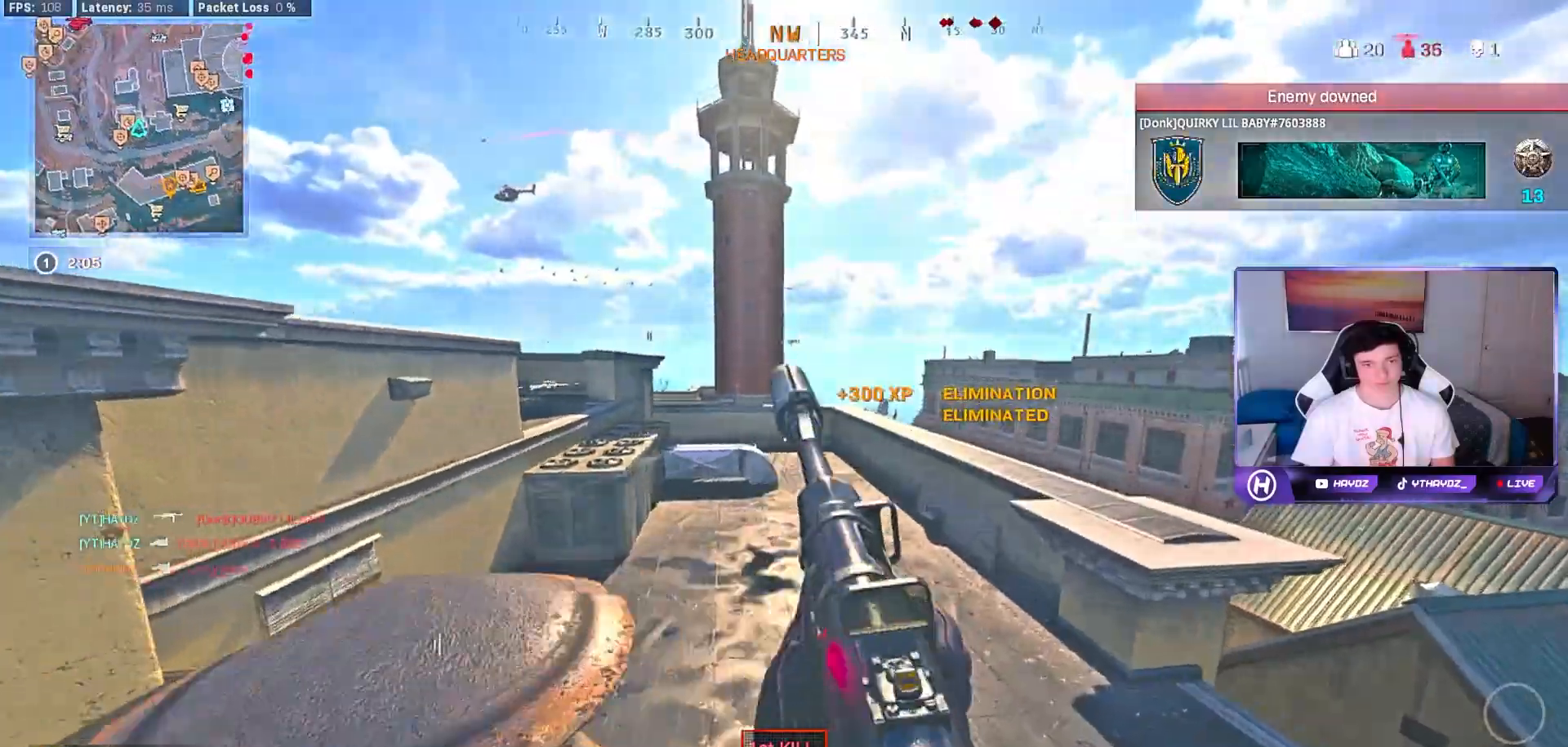
{"buttons": [], "left_stick": "up-left", "right_stick": "center", "events": [[50, "left_stick", "up"], [83, "right_stick", "center"], [183, "A", "down"], [267, "A", "up"], [367, "X", "down"], [383, "left_stick", "up-left"], [433, "X", "up"]]}
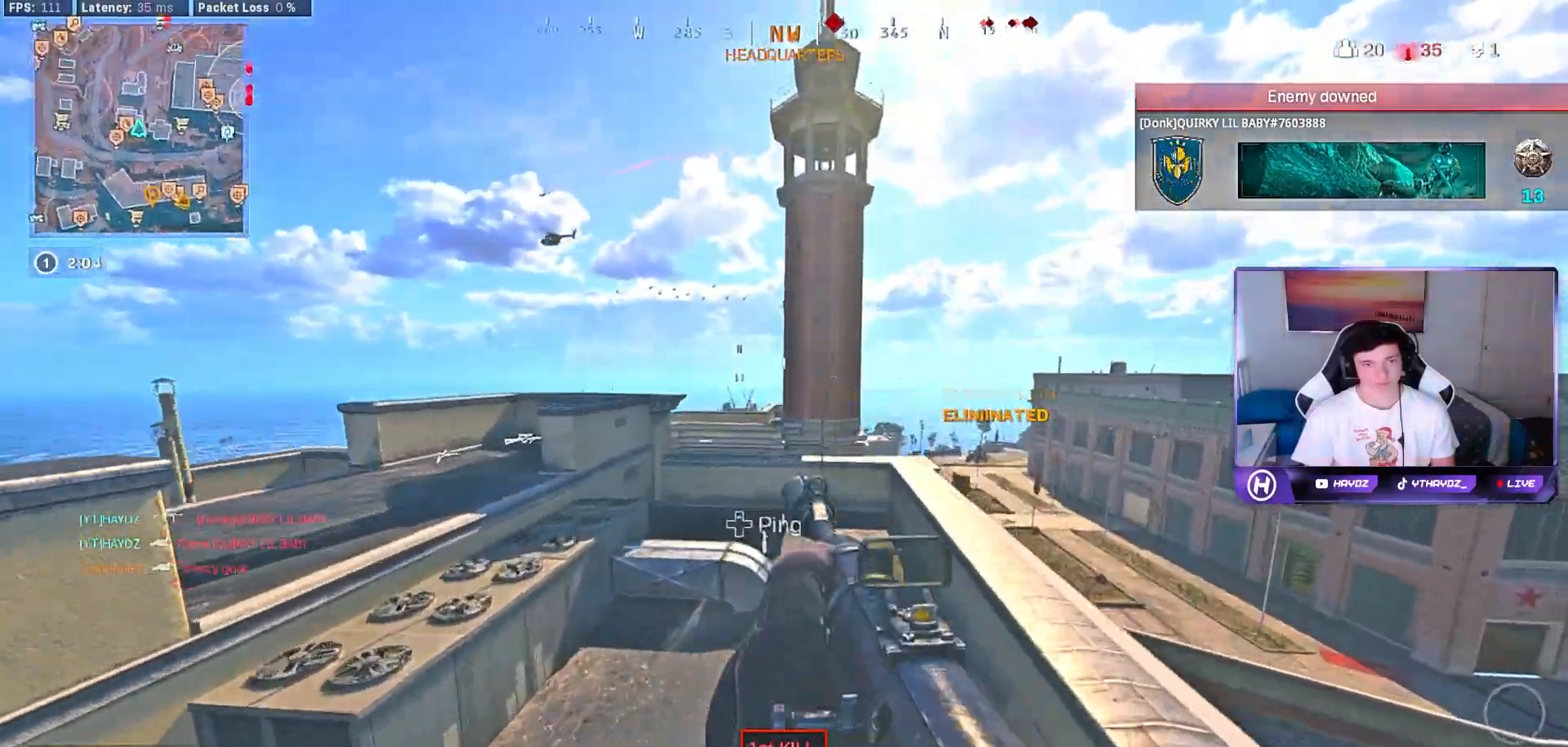
{"buttons": [], "left_stick": "up-left", "right_stick": "center", "events": [[67, "R3", "down"], [150, "R3", "up"]]}
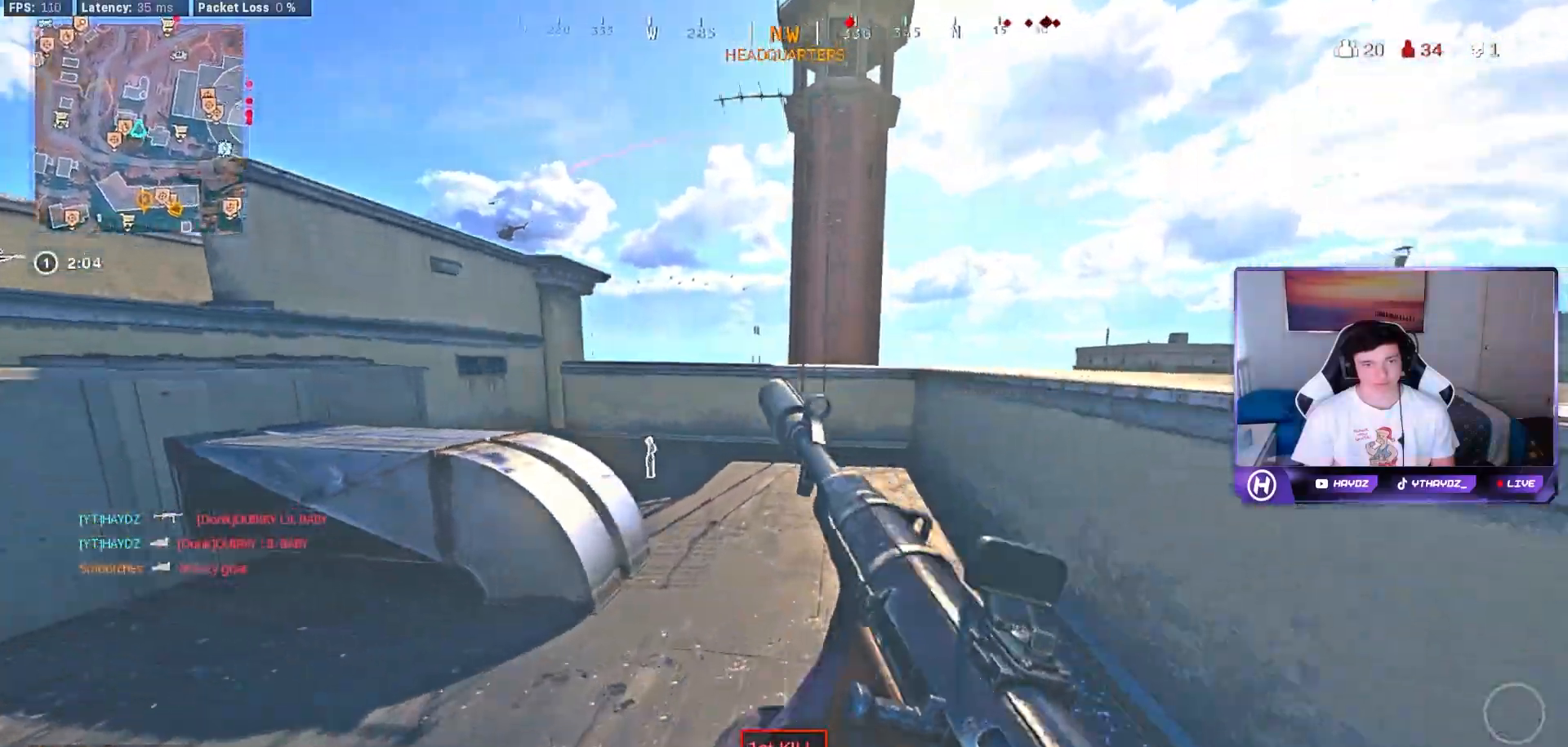
{"buttons": ["X"], "left_stick": "down-right", "right_stick": "center", "events": [[83, "R3", "down"], [117, "left_stick", "up"], [183, "R3", "up"], [217, "right_stick", "left"], [267, "R3", "down"], [350, "R3", "up"], [350, "left_stick", "down-left"], [383, "right_stick", "center"], [483, "X", "down"], [483, "left_stick", "down-right"]]}
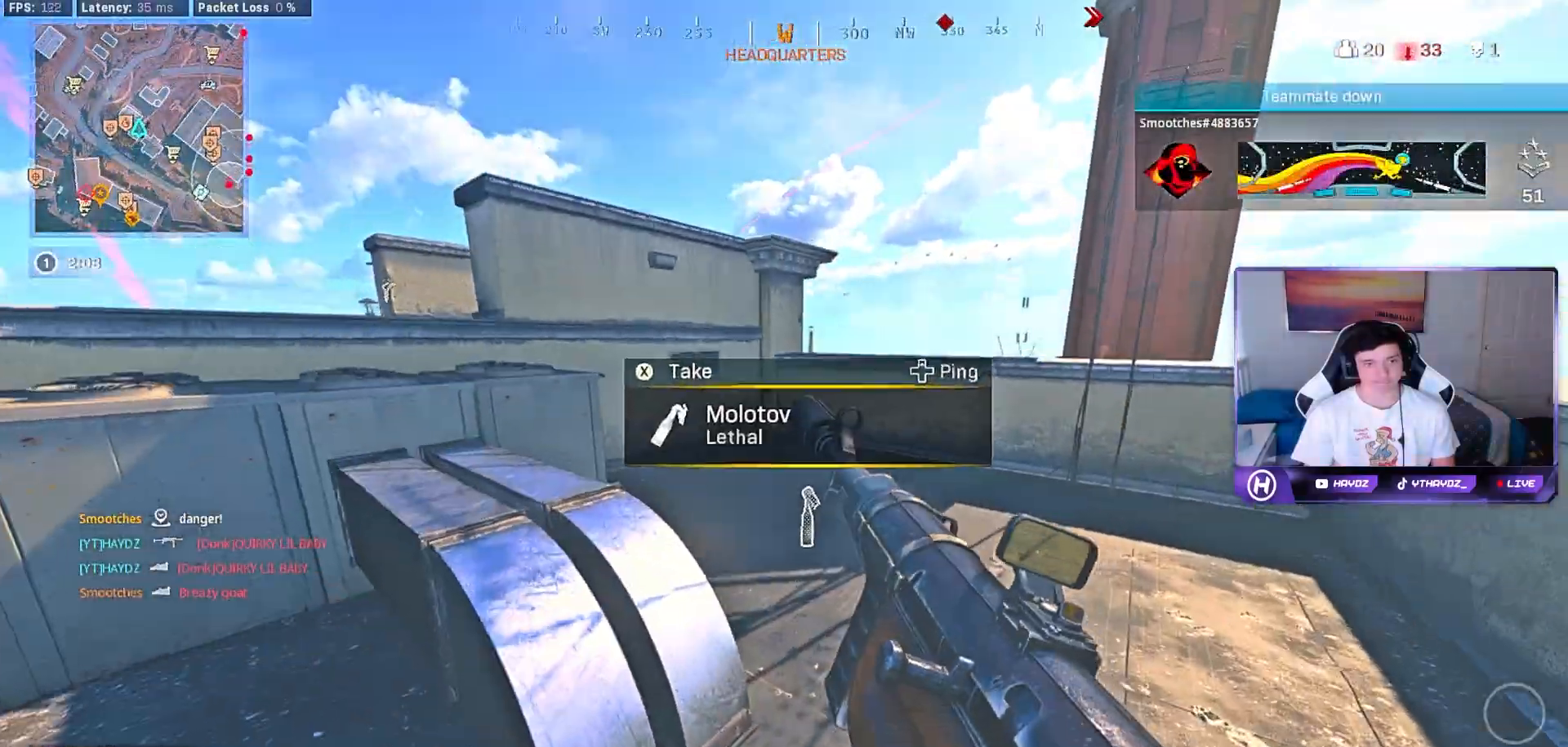
{"buttons": [], "left_stick": "up-left", "right_stick": "center", "events": [[33, "left_stick", "right"], [50, "X", "up"], [217, "left_stick", "left"], [217, "right_stick", "left"], [367, "left_stick", "up-left"], [417, "right_stick", "center"]]}
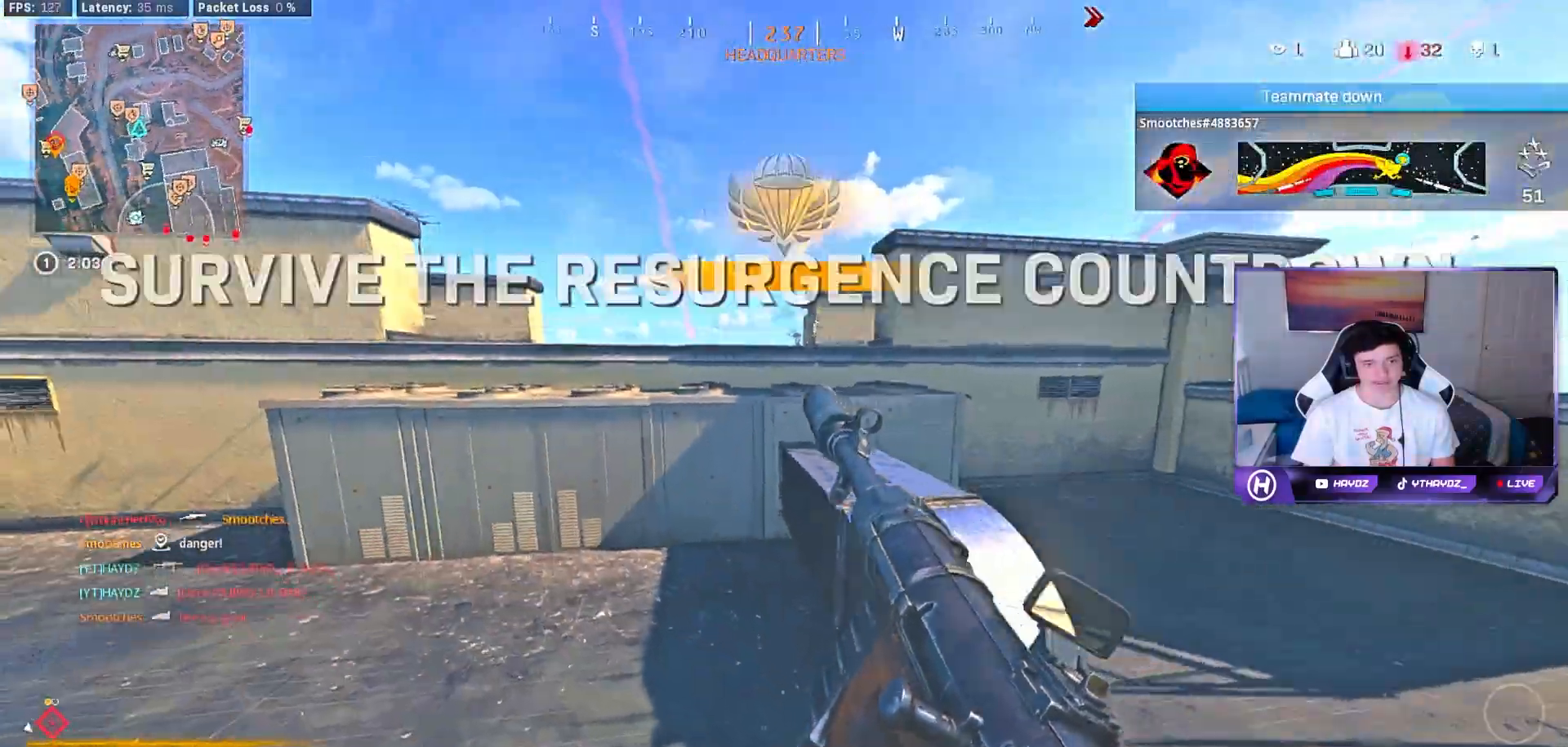
{"buttons": [], "left_stick": "up", "right_stick": "center", "events": [[117, "left_stick", "up"], [317, "L3", "down"], [350, "A", "down"], [400, "L3", "up"], [450, "A", "up"]]}
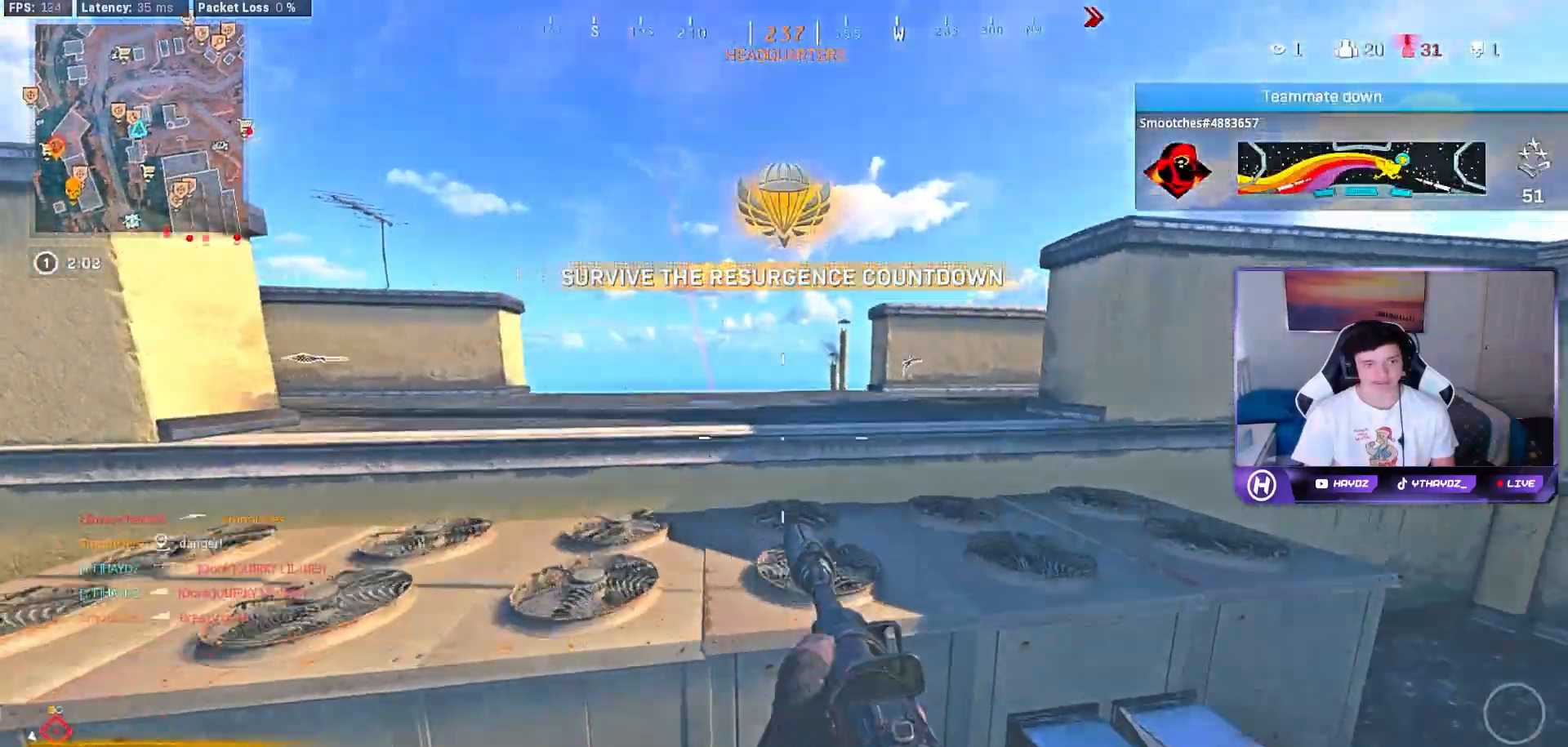
{"buttons": ["L3"], "left_stick": "up", "right_stick": "right", "events": [[17, "A", "down"], [33, "L3", "down"], [117, "A", "up"], [117, "L3", "up"], [233, "L3", "down"], [317, "L3", "up"], [383, "right_stick", "right"], [450, "L3", "down"]]}
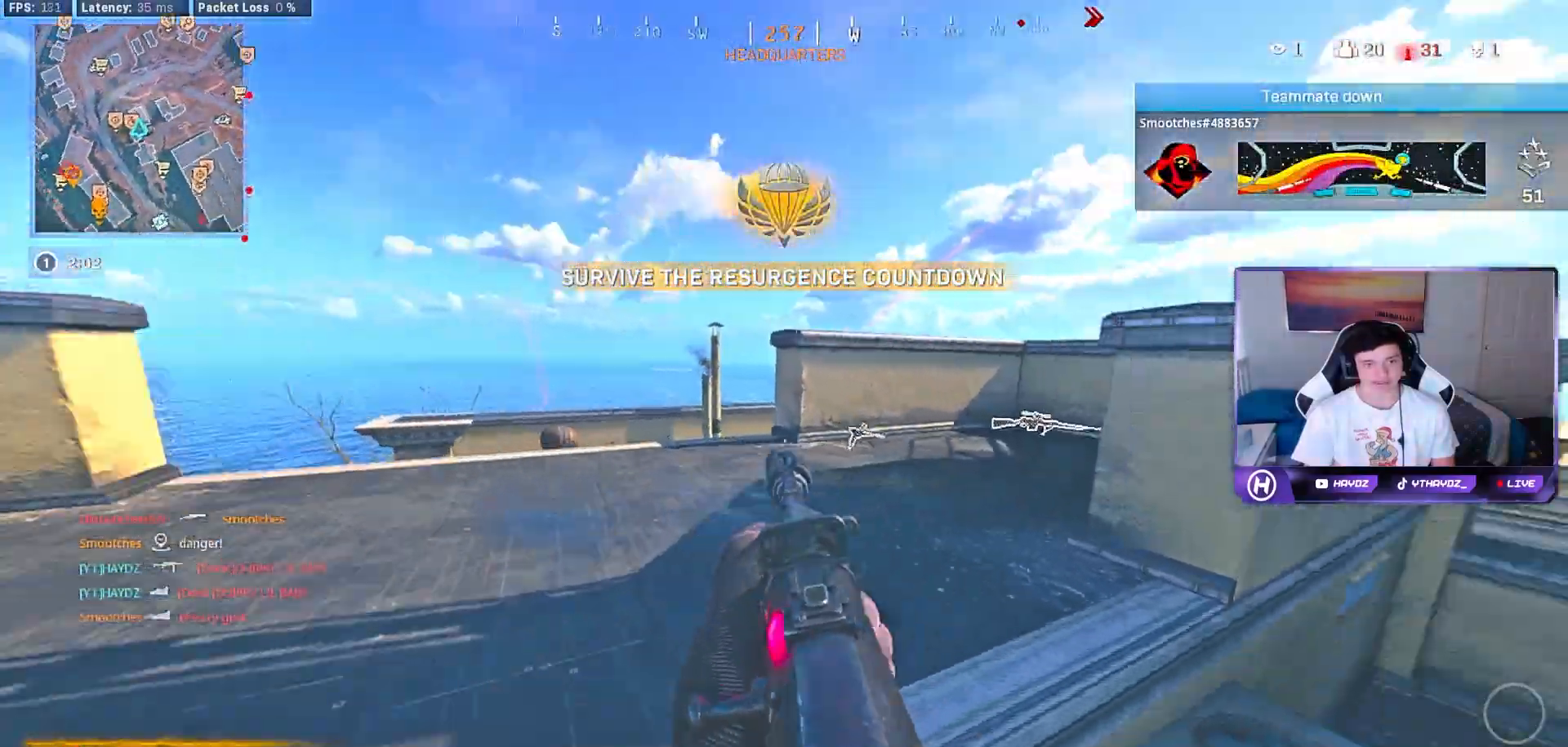
{"buttons": [], "left_stick": "up", "right_stick": "center", "events": [[33, "L3", "up"], [133, "right_stick", "center"], [150, "Y", "down"], [150, "left_stick", "down-left"], [267, "left_stick", "up"], [383, "L3", "down"], [417, "Y", "up"], [483, "L3", "up"]]}
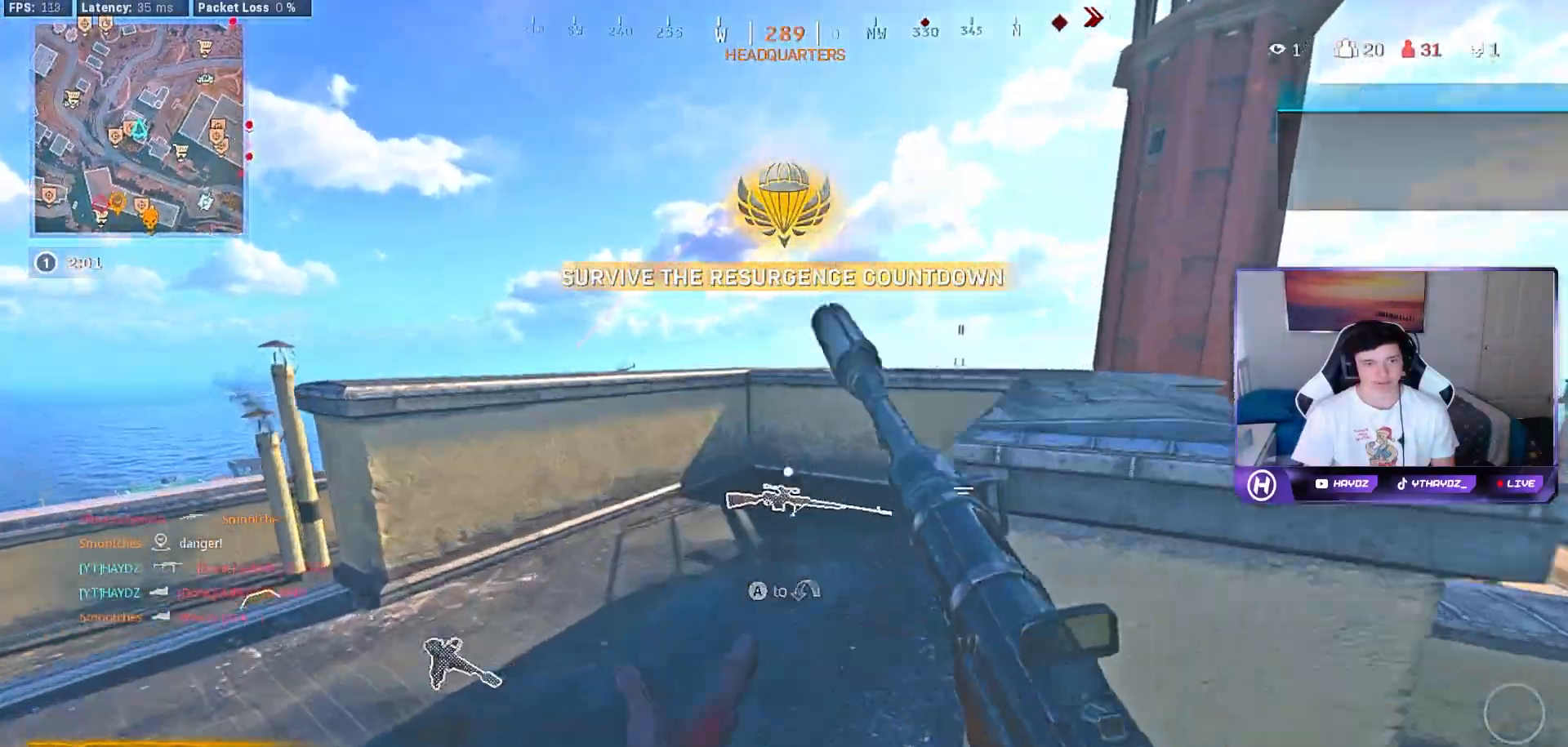
{"buttons": [], "left_stick": "right", "right_stick": "left", "events": [[67, "R3", "down"], [100, "L3", "down"], [167, "R3", "up"], [183, "L3", "up"], [183, "right_stick", "left"], [267, "left_stick", "right"], [283, "R3", "down"], [383, "R3", "up"], [383, "left_stick", "down"], [450, "left_stick", "right"]]}
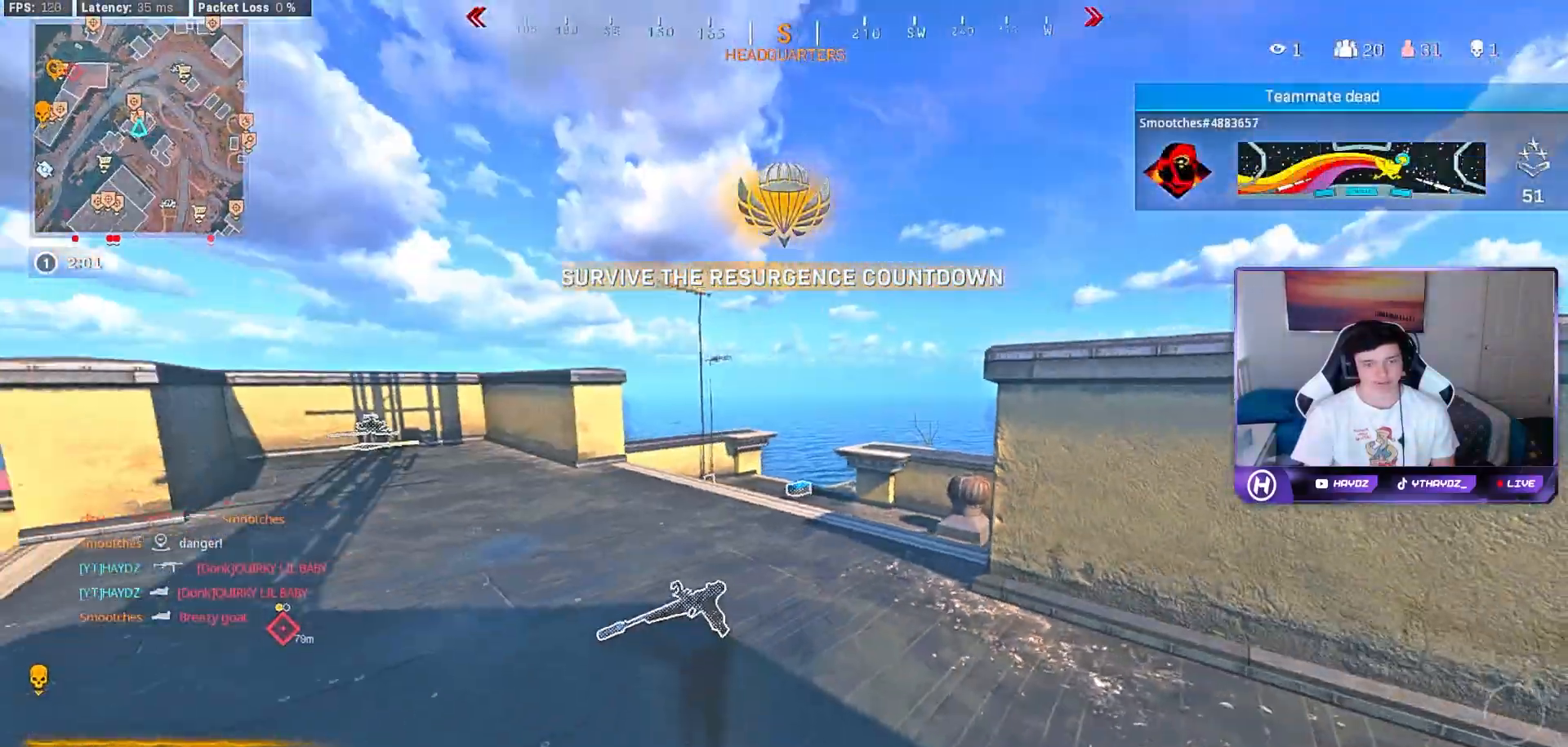
{"buttons": [], "left_stick": "up", "right_stick": "center", "events": [[83, "right_stick", "center"], [183, "left_stick", "up-left"], [183, "right_stick", "left"], [283, "left_stick", "up"], [350, "L3", "down"], [367, "right_stick", "center"], [450, "L3", "up"]]}
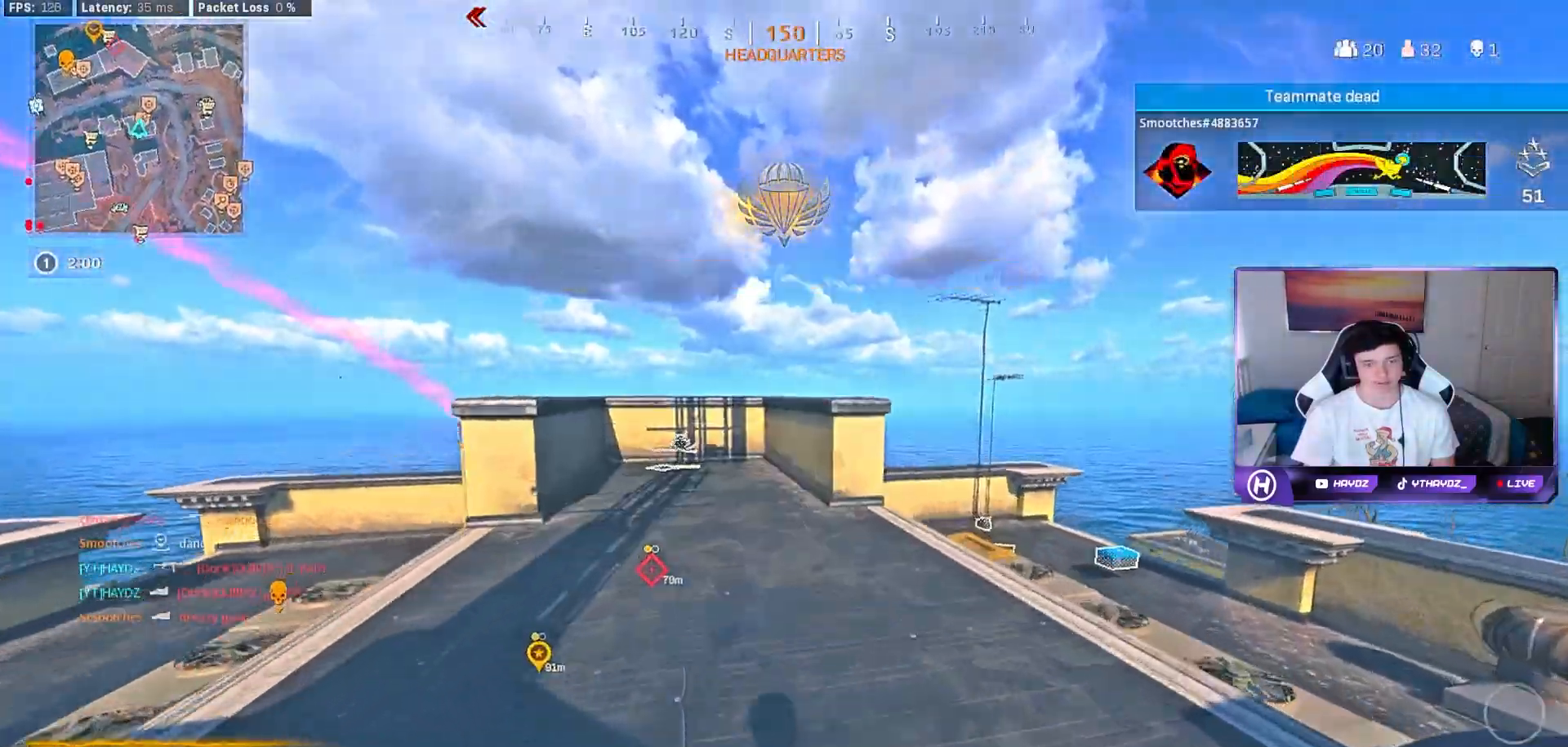
{"buttons": ["R3"], "left_stick": "left", "right_stick": "center", "events": [[83, "L3", "down"], [167, "L3", "up"], [267, "R3", "down"], [283, "L3", "down"], [367, "L3", "up"], [367, "R3", "up"], [467, "R3", "down"], [467, "left_stick", "left"]]}
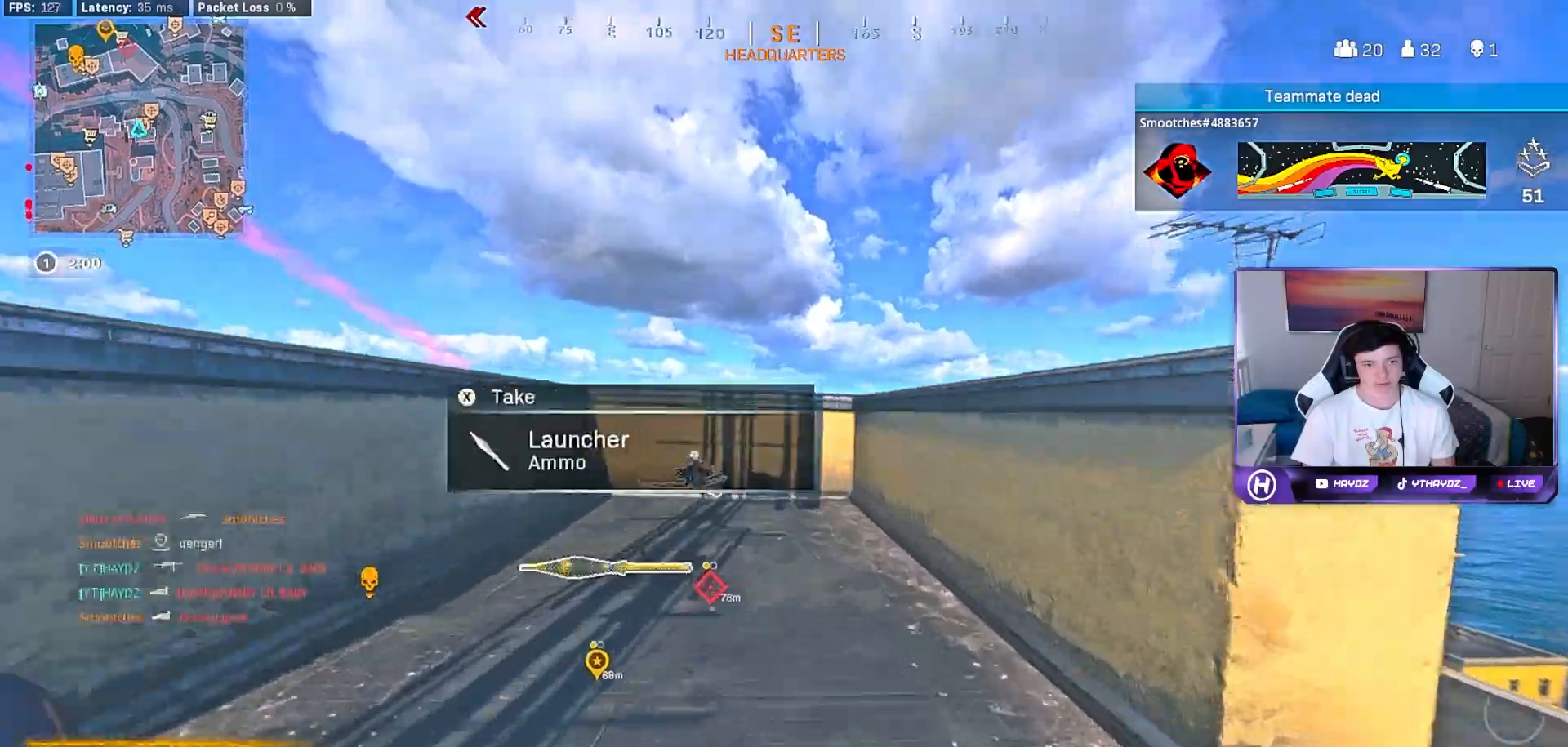
{"buttons": [], "left_stick": "down", "right_stick": "right", "events": [[33, "R3", "up"], [67, "left_stick", "up-left"], [133, "R3", "down"], [150, "L3", "down"], [167, "right_stick", "down"], [200, "R3", "up"], [233, "L3", "up"], [233, "right_stick", "center"], [250, "left_stick", "down-left"], [333, "X", "down"], [400, "X", "up"], [400, "left_stick", "down"], [500, "right_stick", "right"]]}
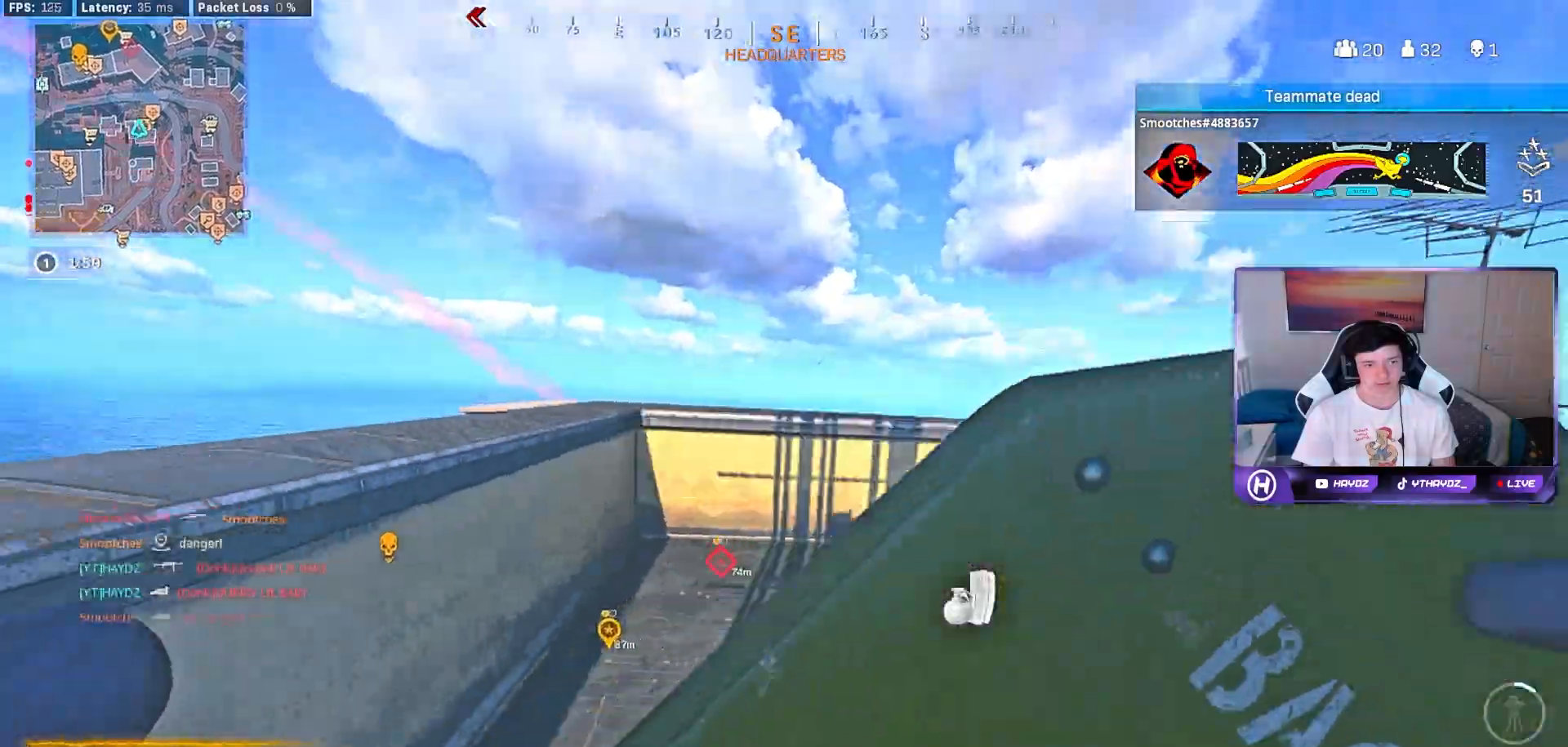
{"buttons": [], "left_stick": "up", "right_stick": "center", "events": [[133, "left_stick", "right"], [250, "left_stick", "up-right"], [317, "right_stick", "left"], [400, "L3", "down"], [400, "left_stick", "up"], [500, "L3", "up"], [500, "right_stick", "center"]]}
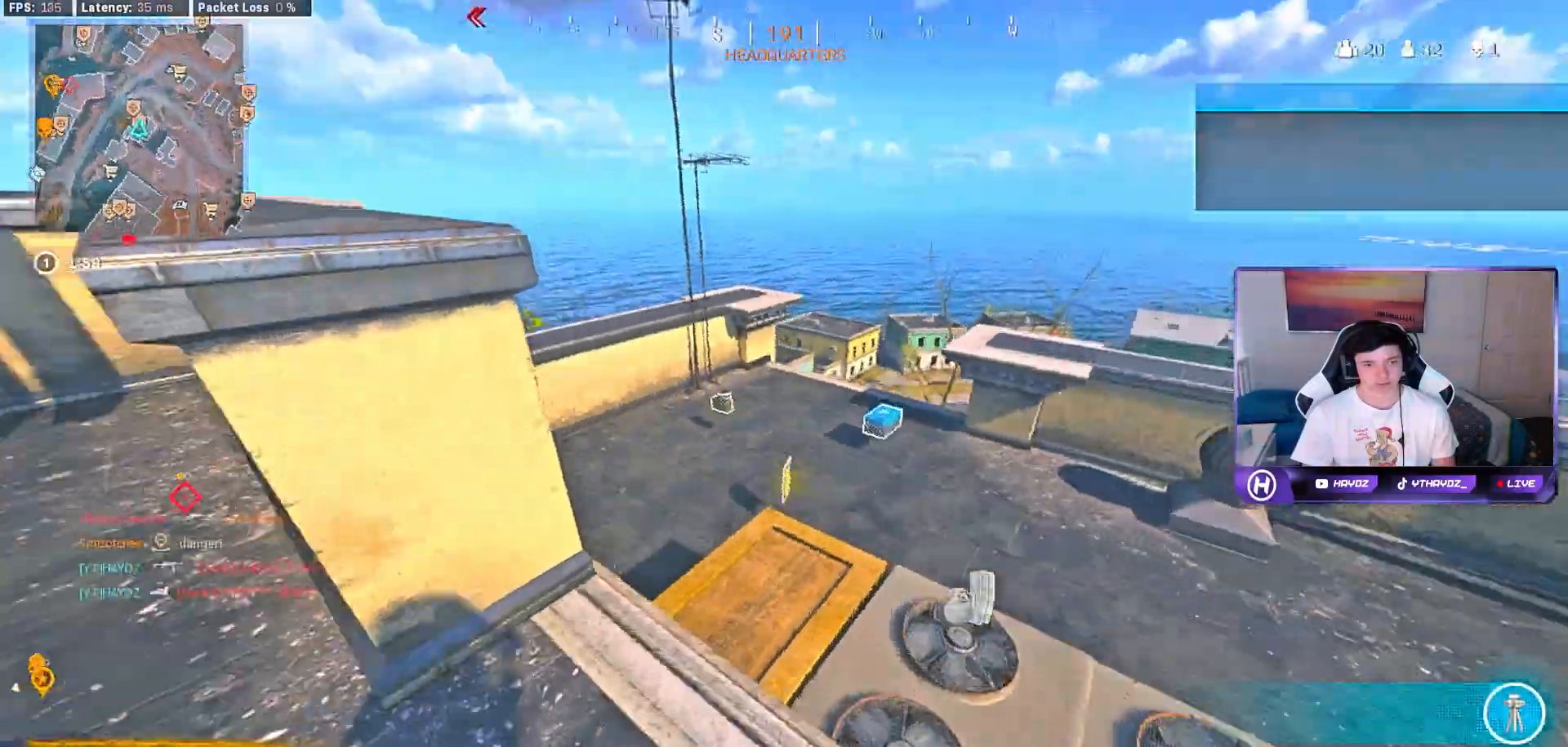
{"buttons": [], "left_stick": "up-left", "right_stick": "center", "events": [[167, "L3", "down"], [250, "L3", "up"], [433, "left_stick", "up-left"]]}
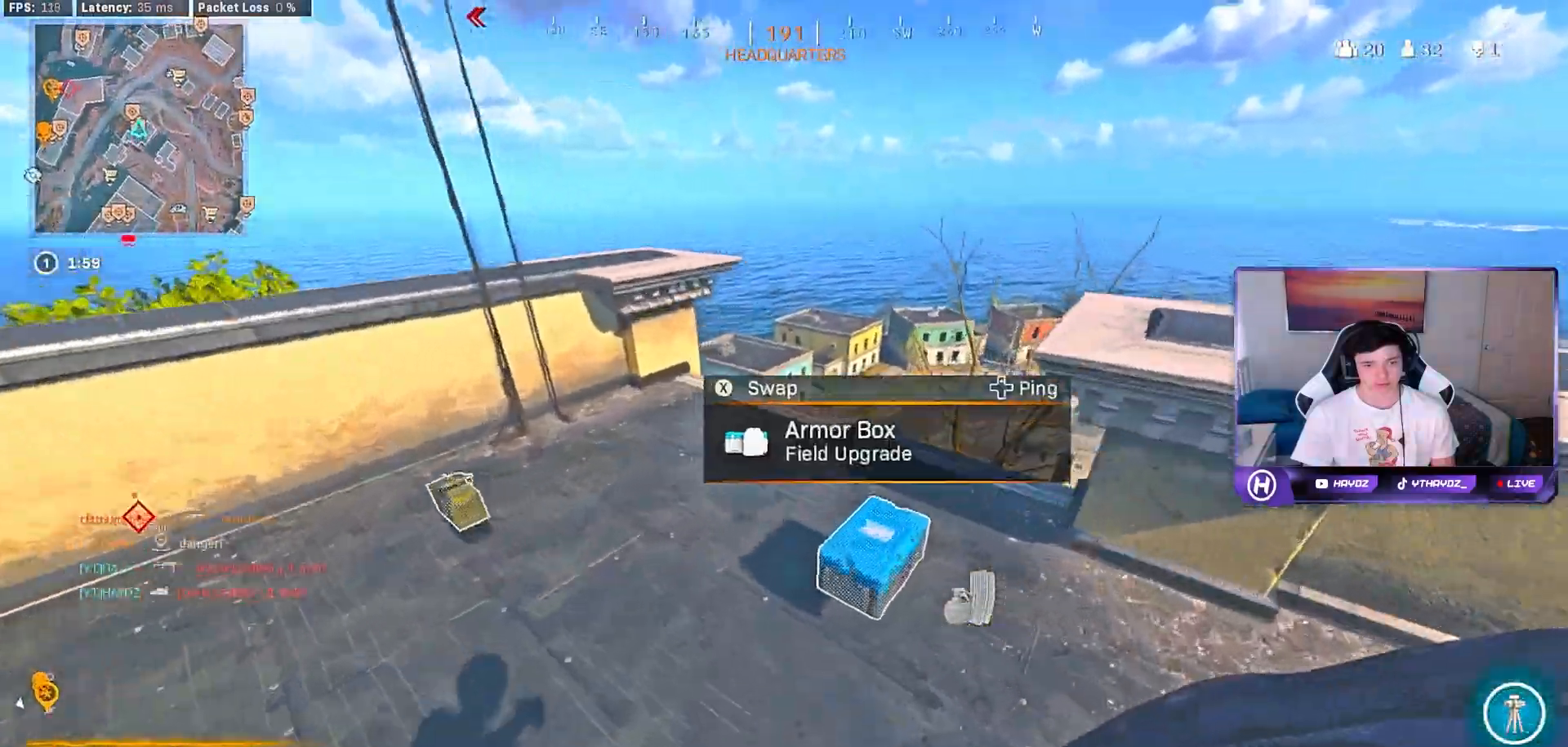
{"buttons": ["X"], "left_stick": "left", "right_stick": "center", "events": [[67, "left_stick", "left"], [150, "right_stick", "right"], [367, "right_stick", "center"], [433, "X", "down"]]}
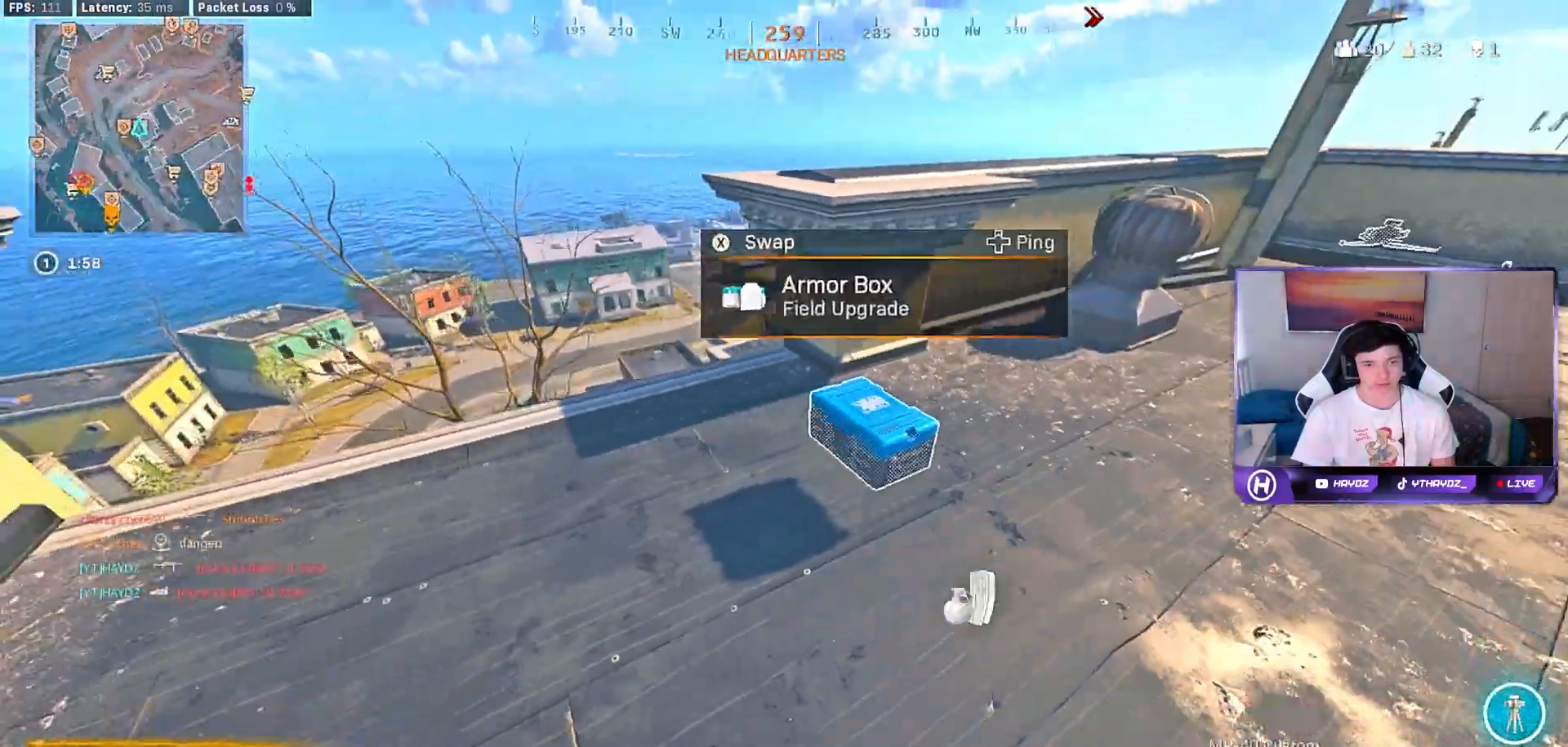
{"buttons": ["X"], "left_stick": "left", "right_stick": "center", "events": [[17, "X", "up"], [50, "left_stick", "up"], [133, "right_stick", "right"], [167, "left_stick", "down"], [333, "left_stick", "right"], [400, "right_stick", "center"], [450, "X", "down"], [450, "left_stick", "up"], [500, "left_stick", "left"]]}
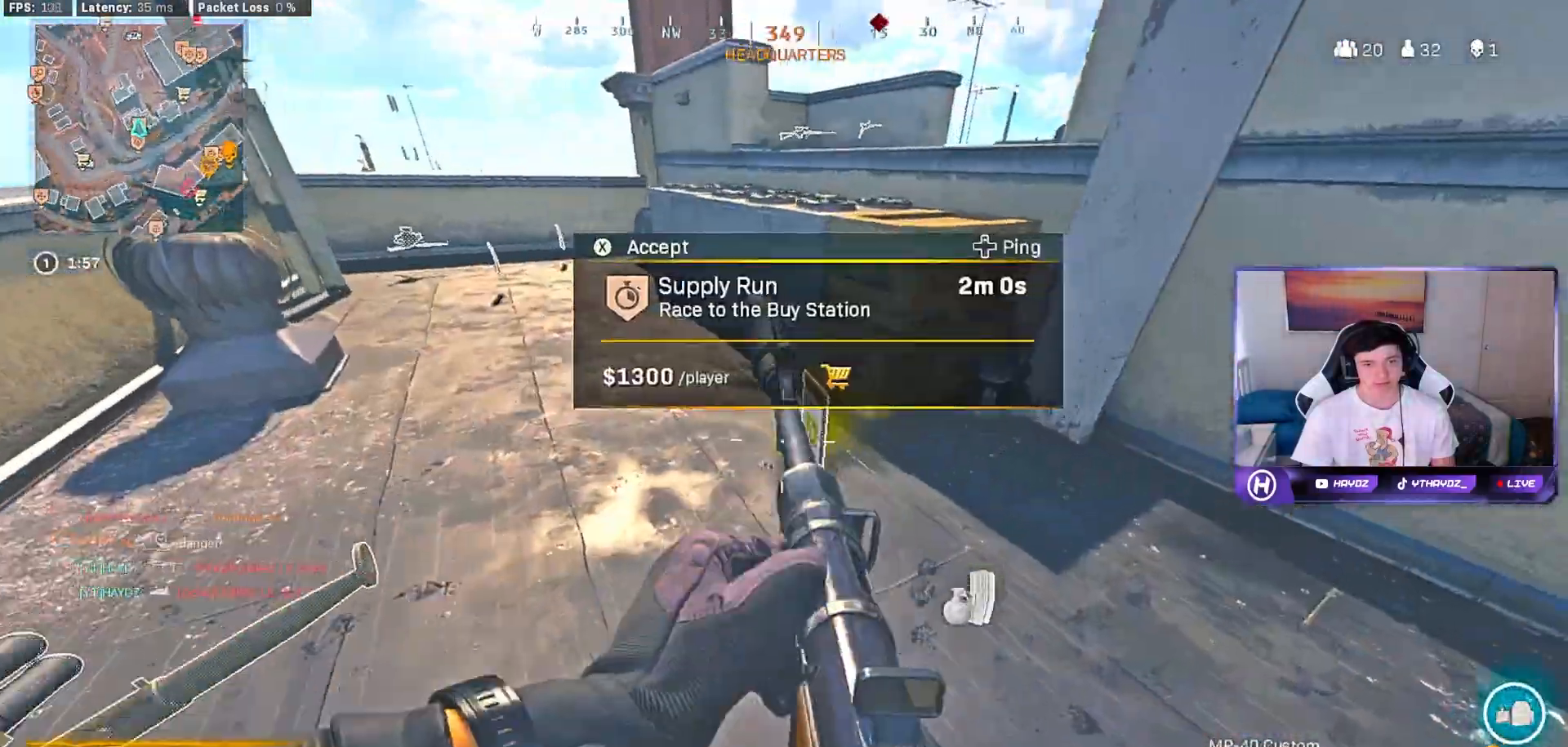
{"buttons": ["R3"], "left_stick": "up", "right_stick": "center", "events": [[17, "X", "up"], [133, "right_stick", "left"], [150, "left_stick", "up-left"], [283, "right_stick", "up"], [300, "L3", "down"], [300, "left_stick", "up"], [367, "right_stick", "center"], [400, "L3", "up"], [500, "R3", "down"]]}
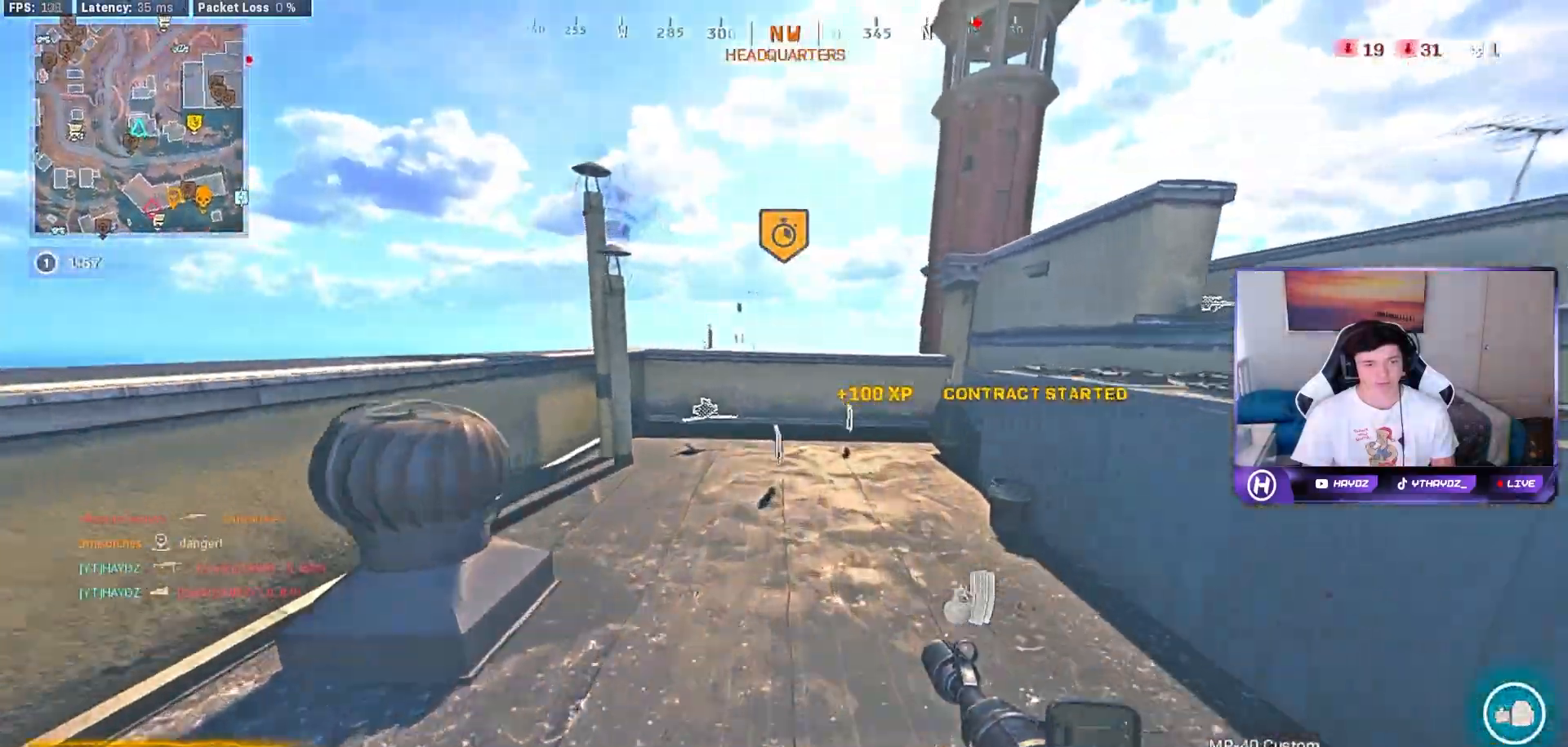
{"buttons": ["L3"], "left_stick": "up", "right_stick": "center", "events": [[50, "L3", "down"], [83, "R3", "up"], [100, "L3", "up"], [200, "R3", "down"], [250, "L3", "down"], [250, "R3", "up"], [267, "left_stick", "up-left"], [317, "L3", "up"], [367, "left_stick", "up"], [383, "A", "down"], [450, "L3", "down"], [483, "A", "up"]]}
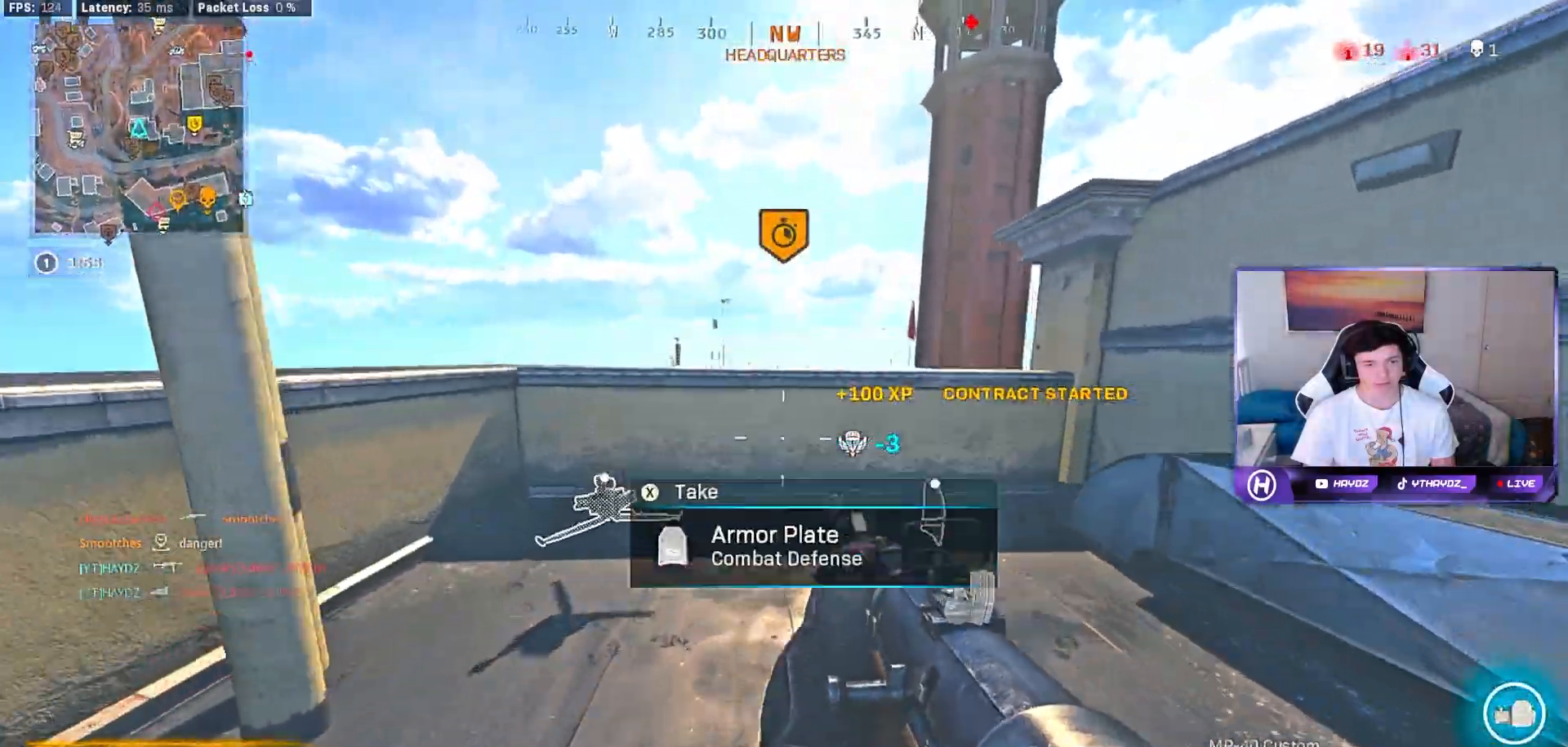
{"buttons": [], "left_stick": "right", "right_stick": "center", "events": [[50, "L3", "up"], [133, "right_stick", "right"], [250, "R1", "down"], [267, "L1", "down"], [350, "R1", "up"], [367, "L1", "up"], [367, "left_stick", "right"], [500, "right_stick", "center"]]}
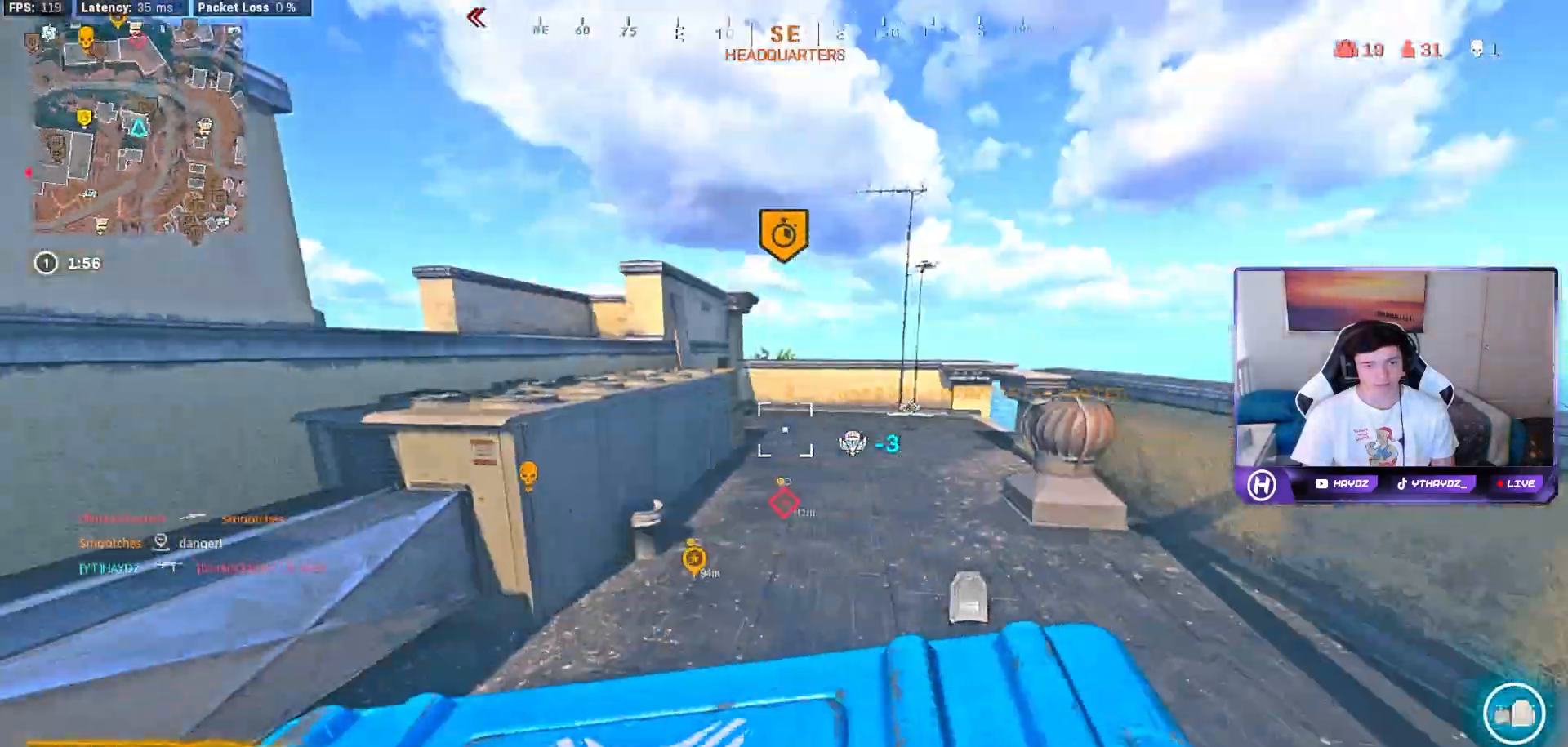
{"buttons": [], "left_stick": "up", "right_stick": "center", "events": [[17, "left_stick", "up-right"], [350, "left_stick", "up"]]}
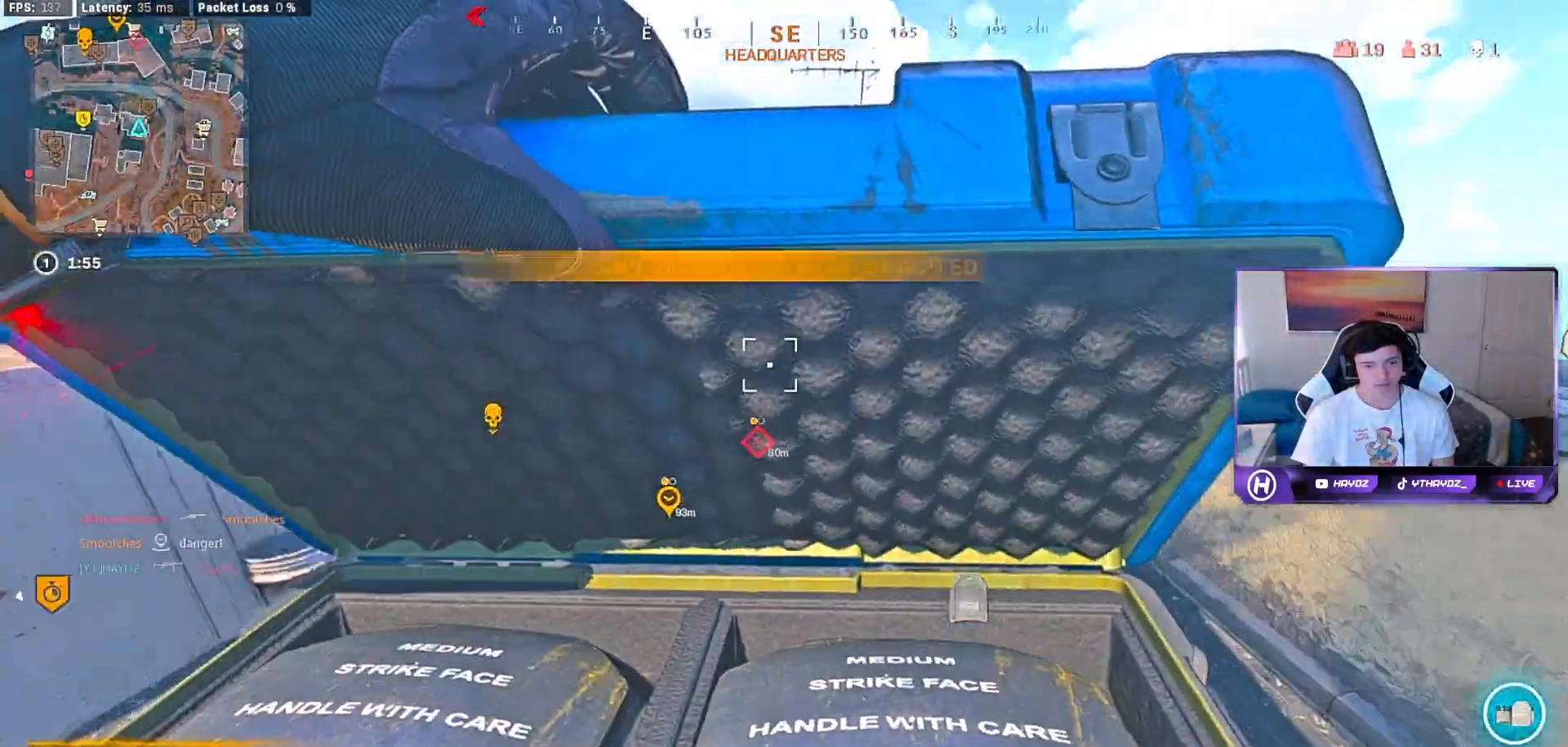
{"buttons": [], "left_stick": "down", "right_stick": "center", "events": [[383, "left_stick", "down"]]}
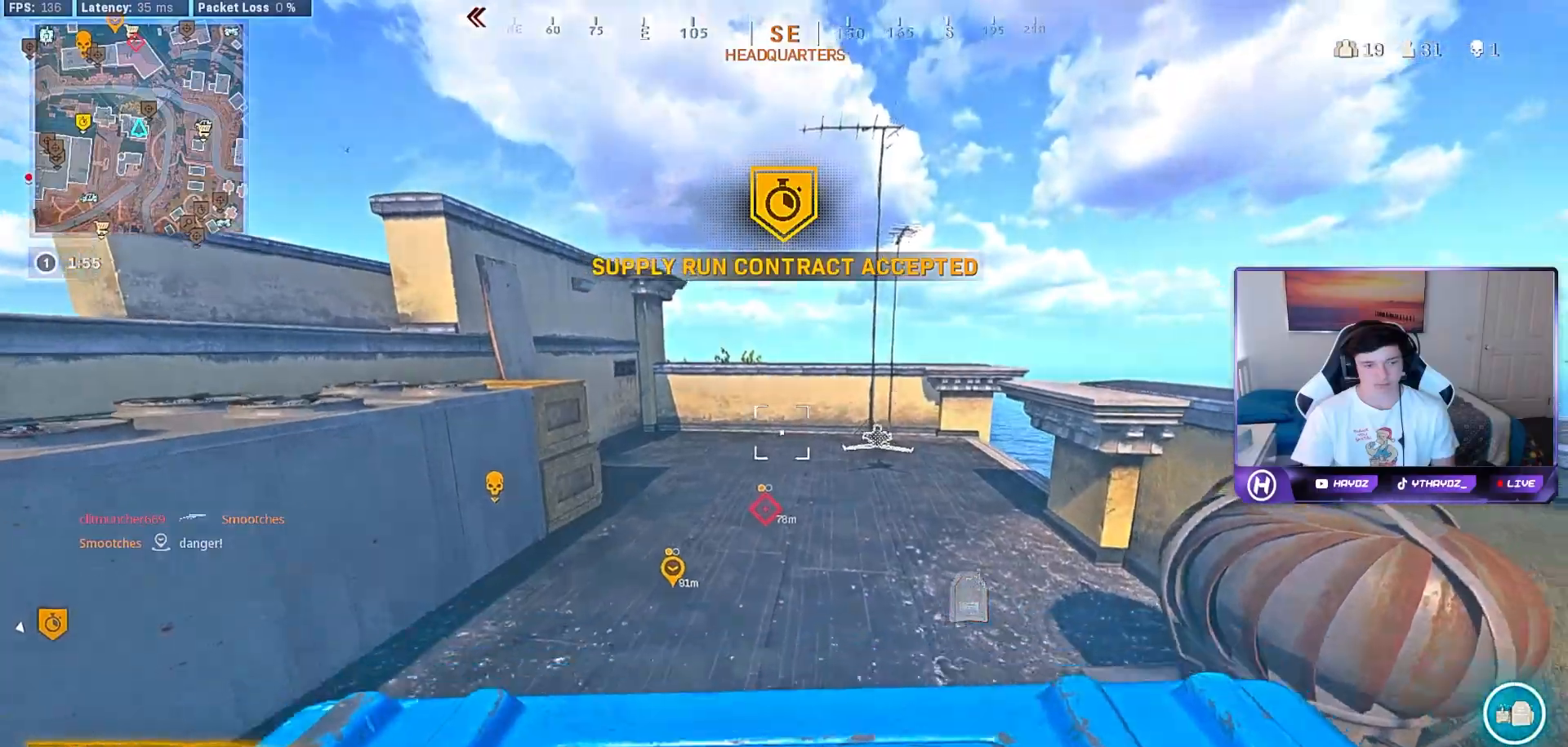
{"buttons": [], "left_stick": "center", "right_stick": "center", "events": [[167, "X", "down"], [183, "X", "up"], [267, "left_stick", "up"], [333, "left_stick", "center"]]}